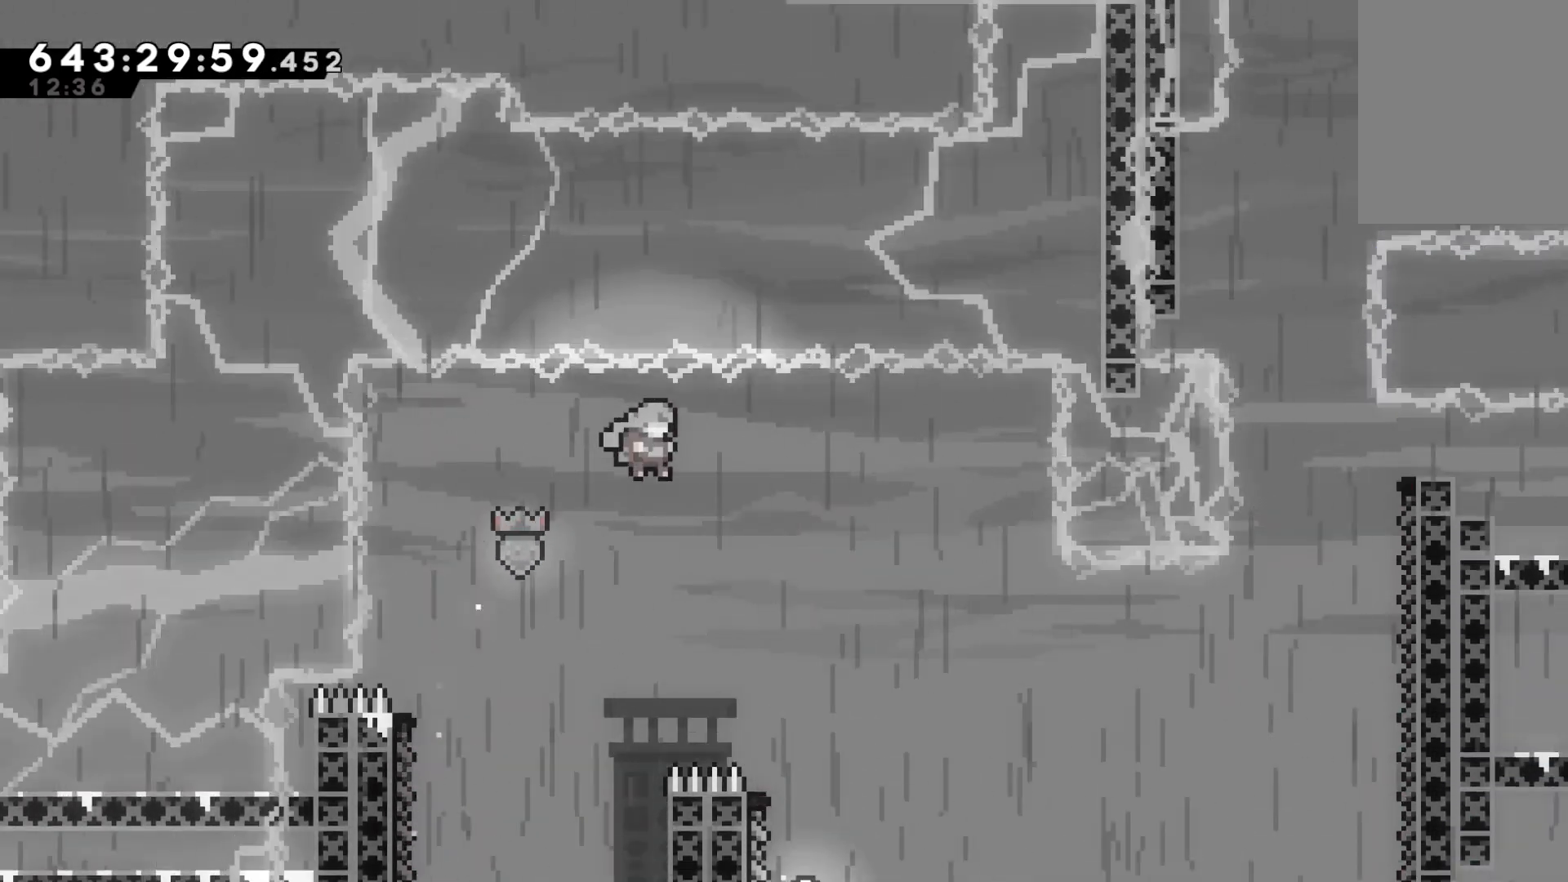
Gameplay with keyboard; each line is a JSON object with the keys held at the frame after it. "events" lists presses ("down") and releases ("up") of "dash", "down", "dtog", "grab", "jump", "jump2", "left", "pause", "retry", "right", "talk" and "up" between this image and that frame as [ms after this image, input, new state], when the widget could be followed in between. No other keys are recorded. Mouse input is not recorded. Key names are as the overlay labels them; some are game actions (e.g. jump) rather than physical keys.
{"keys": ["grab"], "events": [[367, "jump", "up"], [367, "right", "up"]]}
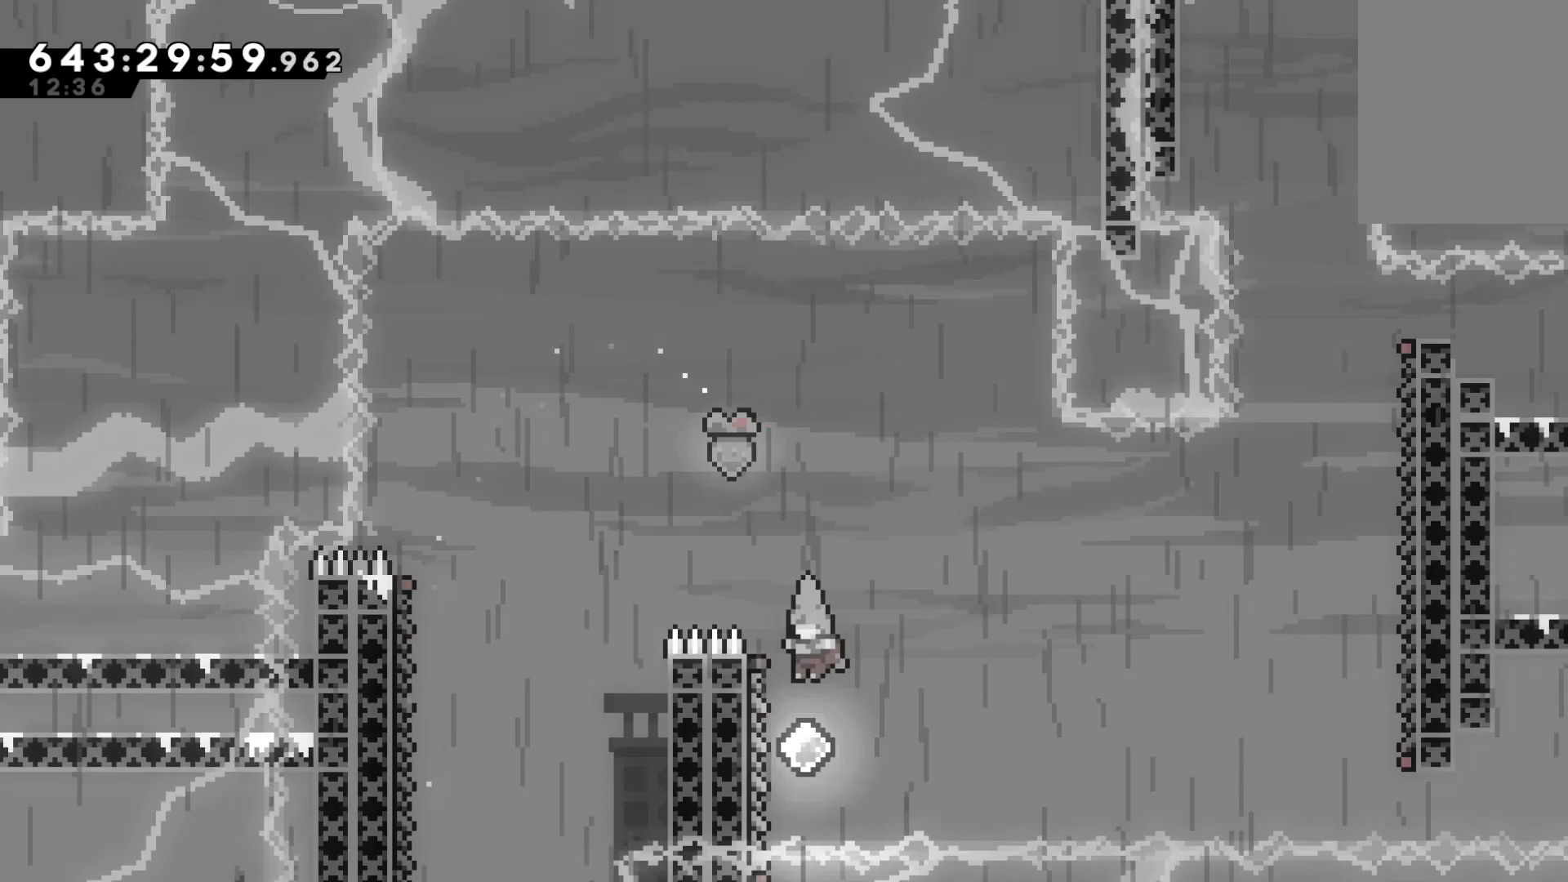
{"keys": ["grab", "jump", "right"], "events": [[33, "left", "down"], [233, "jump", "down"], [233, "right", "down"], [267, "left", "up"]]}
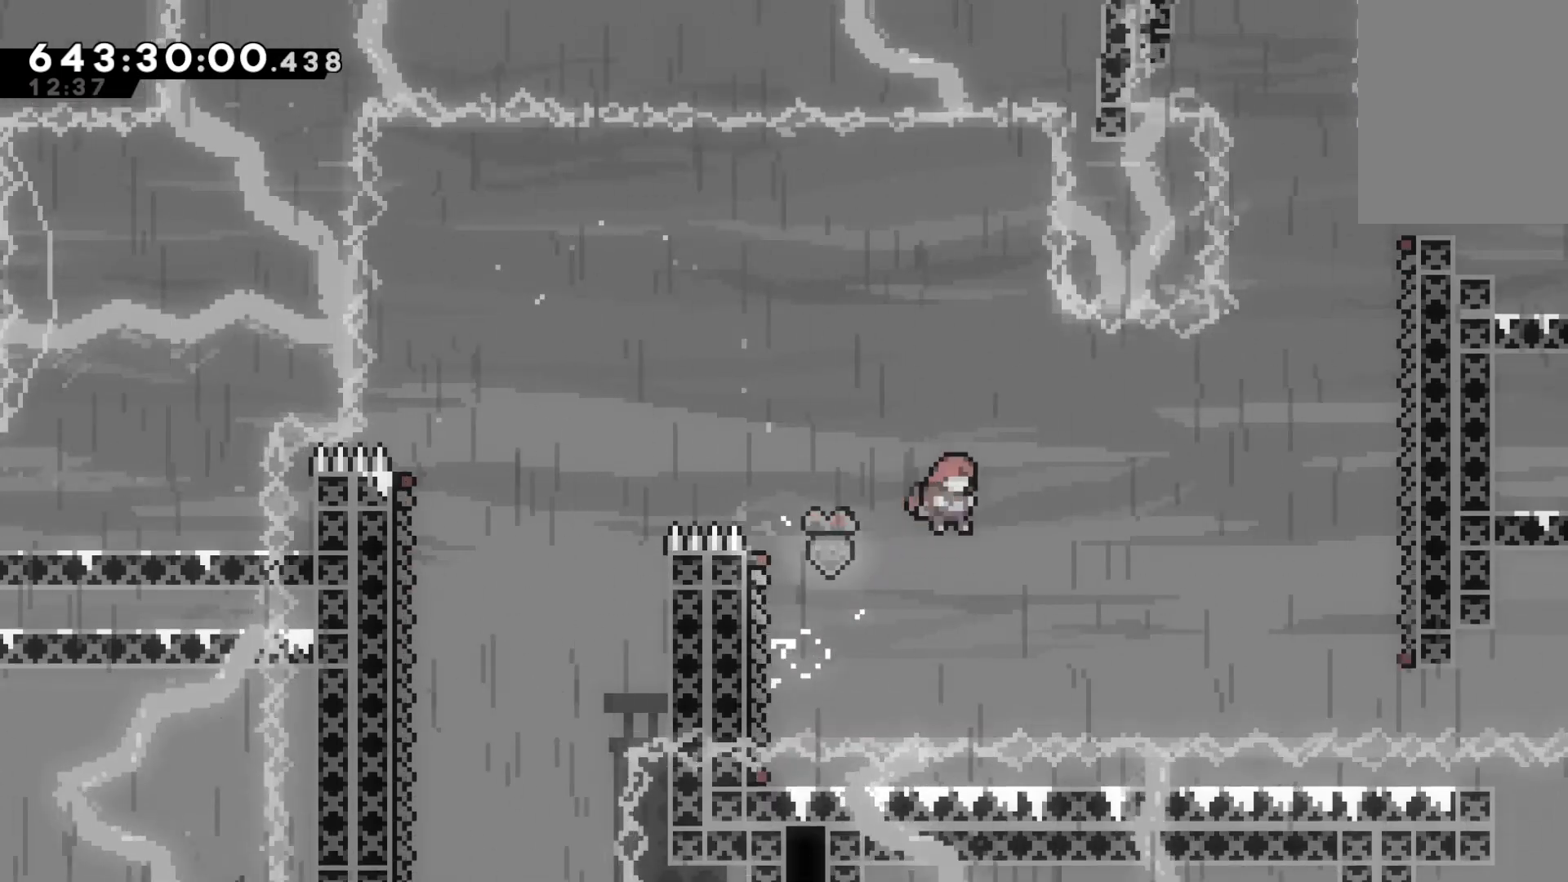
{"keys": ["dash", "grab", "right", "up"], "events": [[233, "jump", "up"], [300, "dash", "down"], [300, "up", "down"]]}
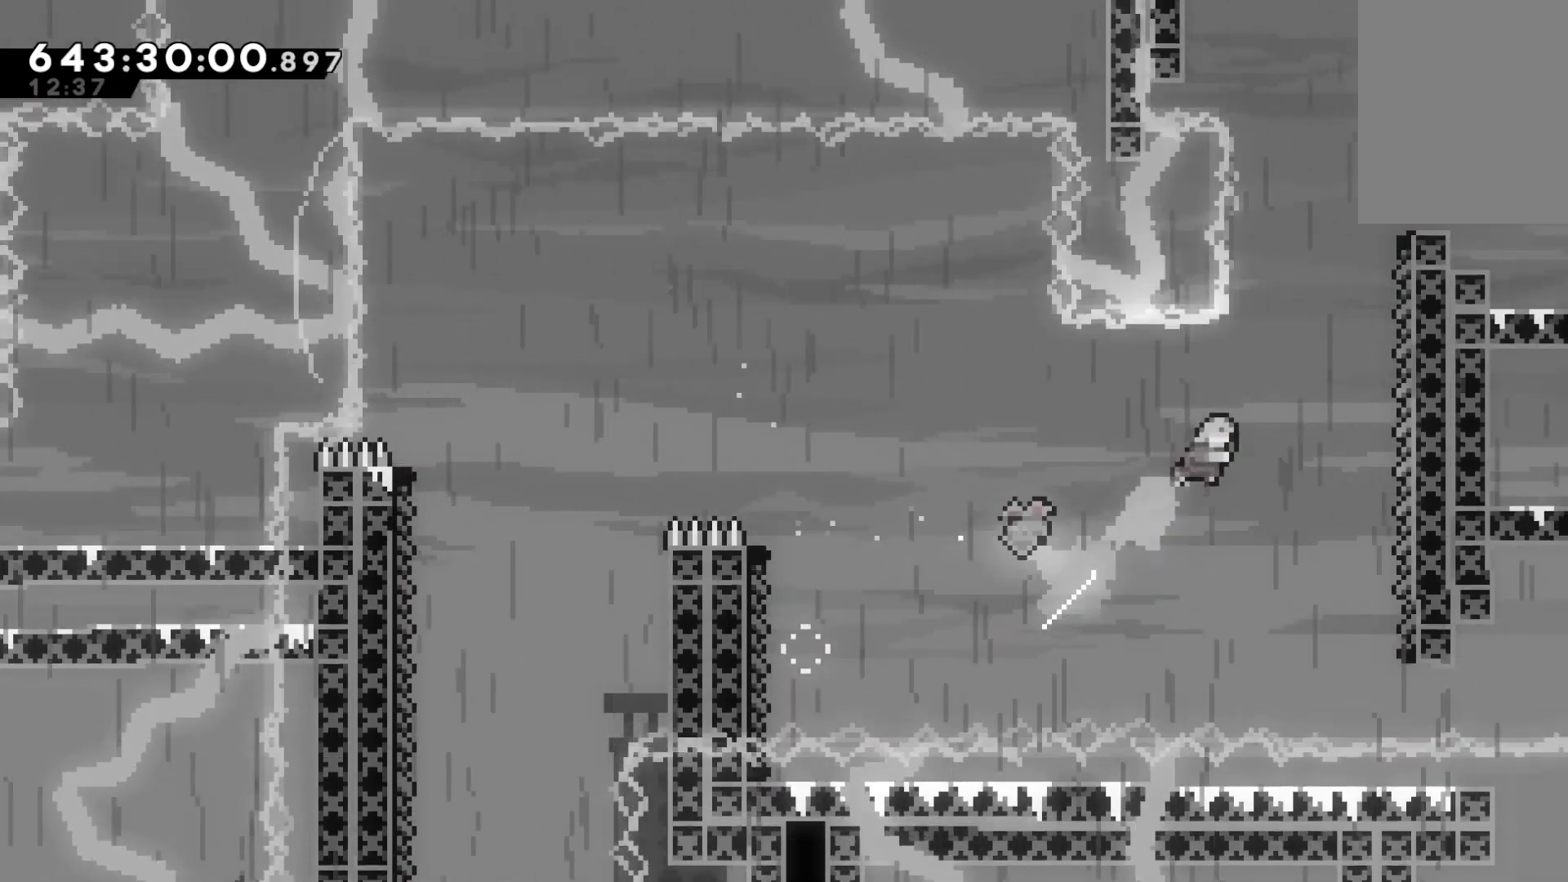
{"keys": ["grab", "right", "up"], "events": [[300, "dash", "up"]]}
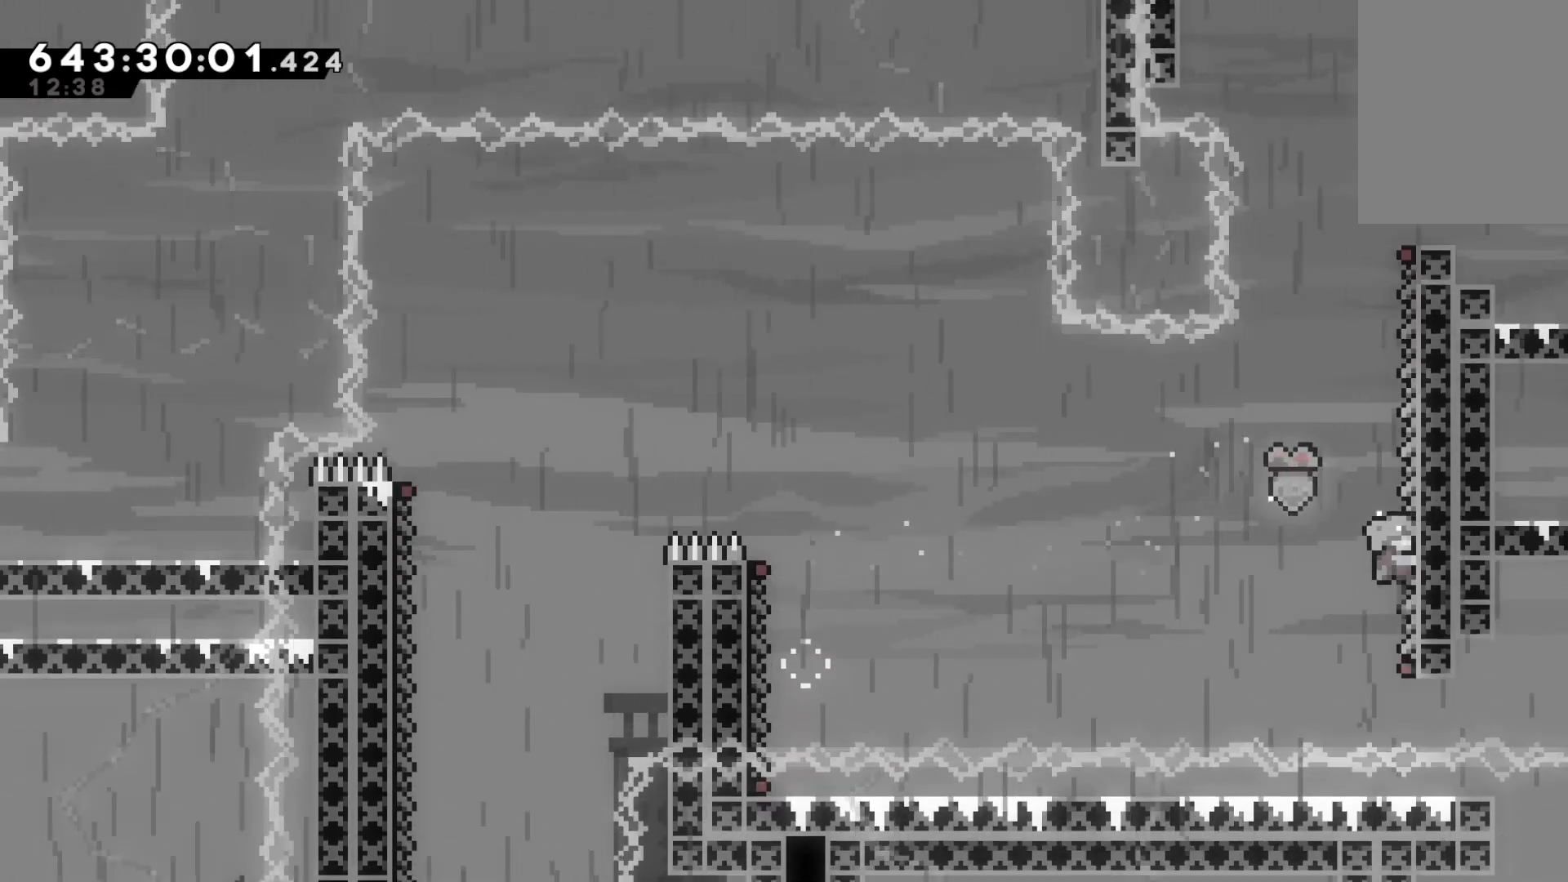
{"keys": ["grab", "left"], "events": [[100, "right", "up"], [100, "up", "up"], [500, "left", "down"]]}
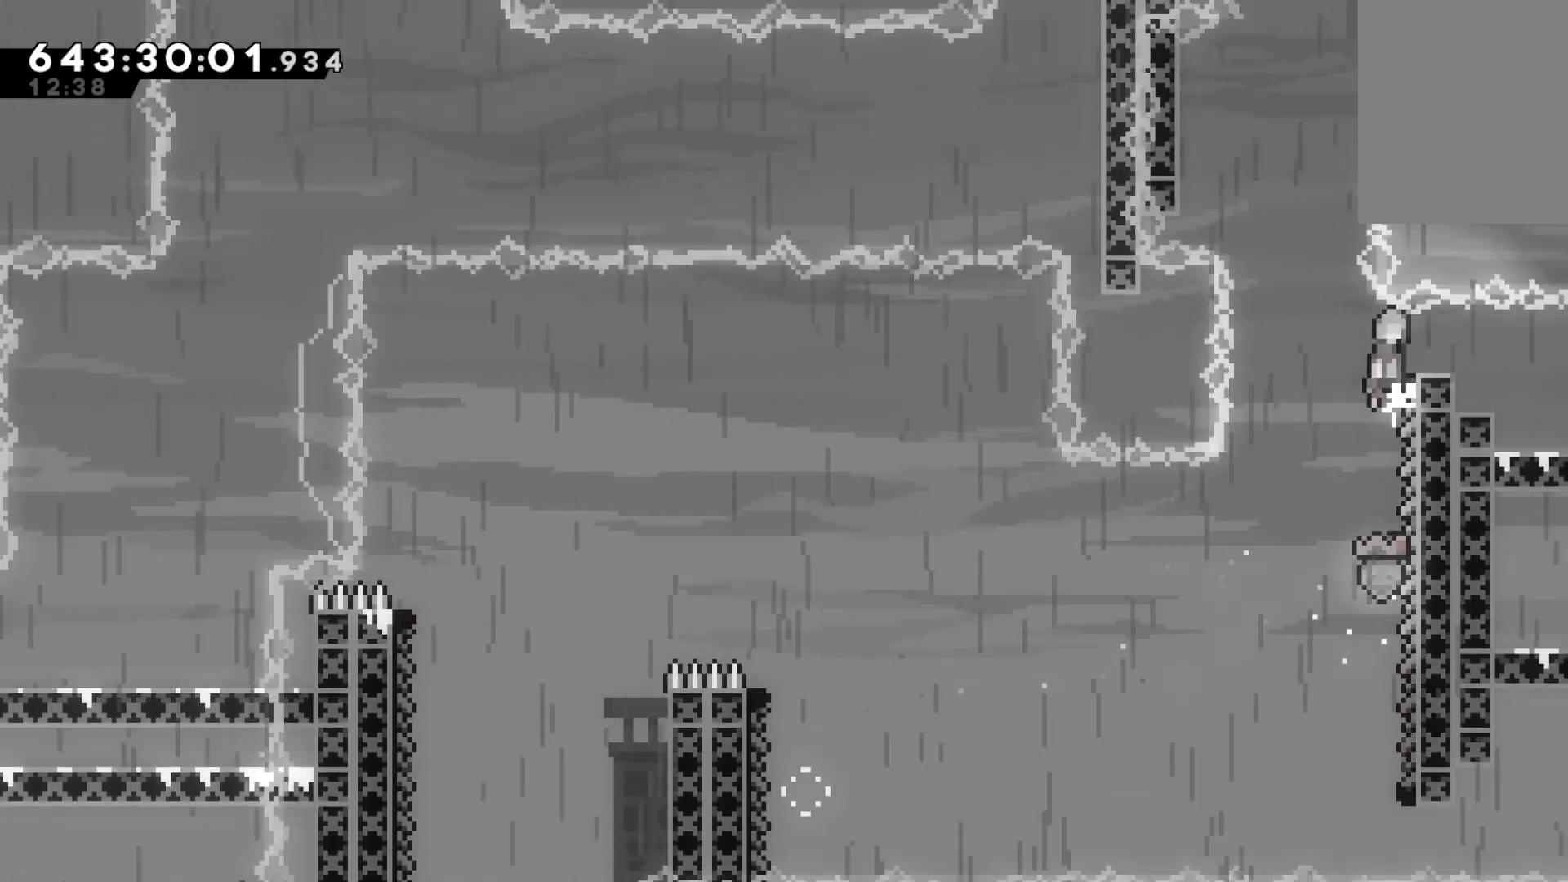
{"keys": ["grab", "up"], "events": [[67, "jump", "down"], [433, "up", "down"], [467, "jump", "up"], [467, "left", "up"]]}
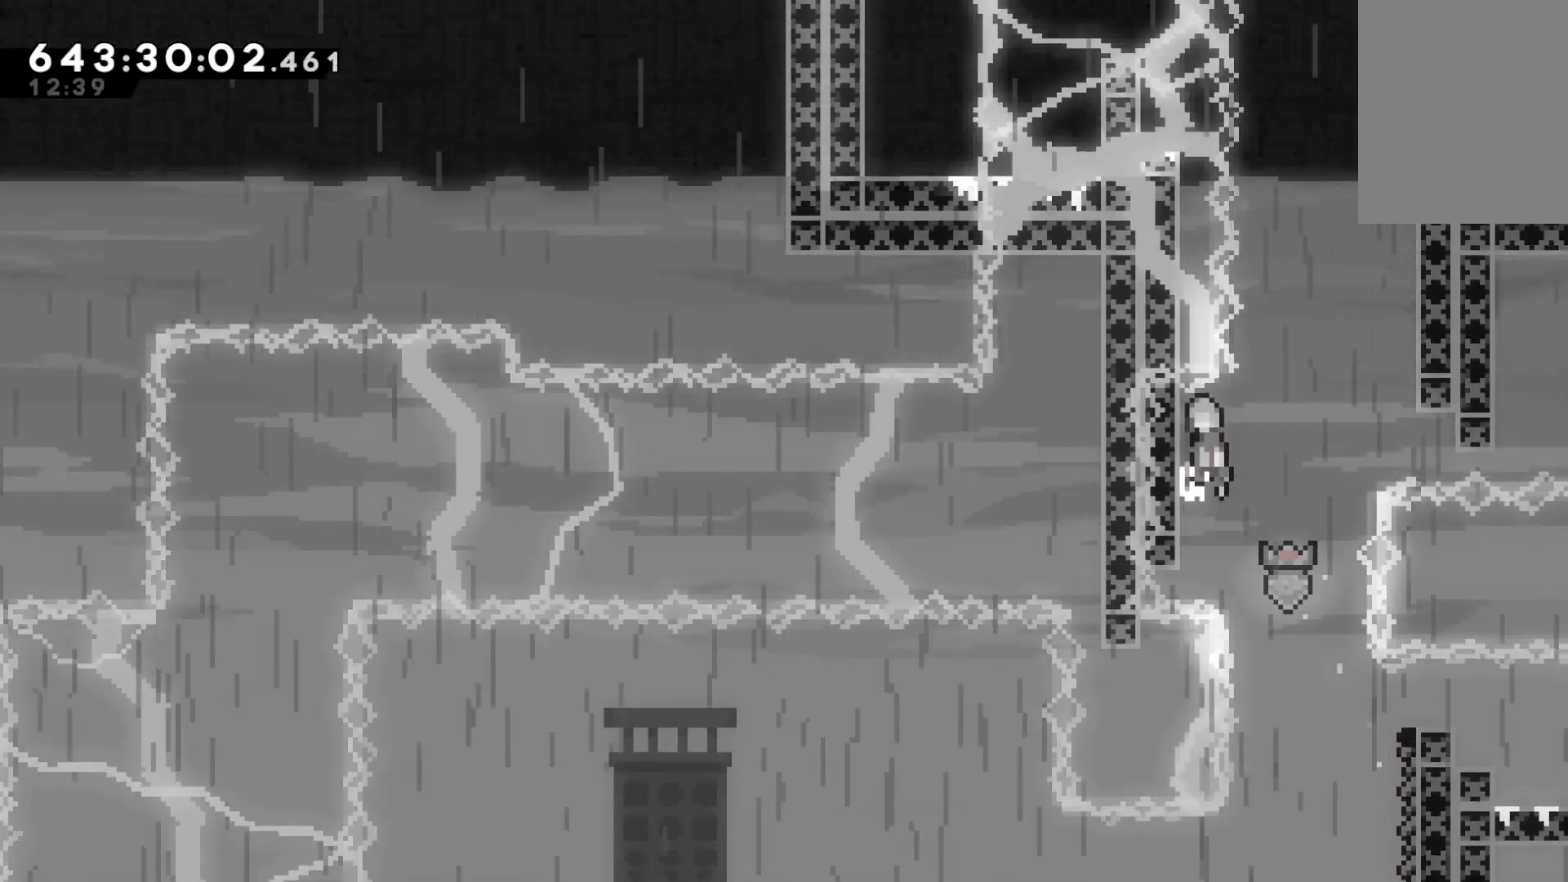
{"keys": ["grab", "jump", "right", "up"], "events": [[33, "right", "down"], [67, "jump", "down"], [433, "jump", "up"], [500, "jump", "down"]]}
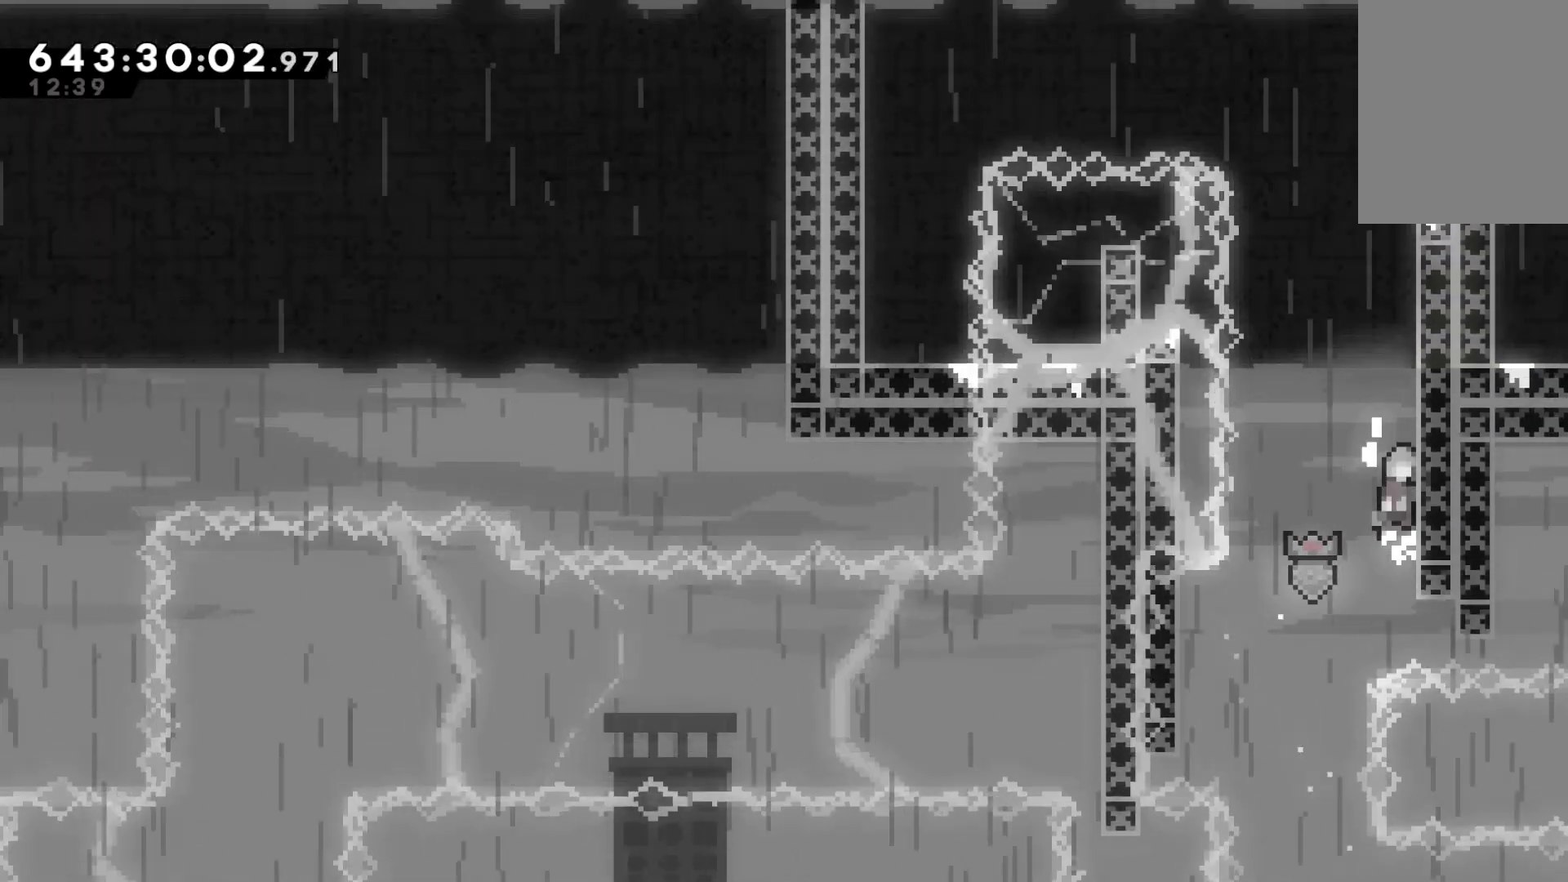
{"keys": ["grab", "jump", "left"], "events": [[133, "jump", "up"], [167, "jump", "down"], [167, "right", "up"], [333, "up", "up"], [367, "left", "down"]]}
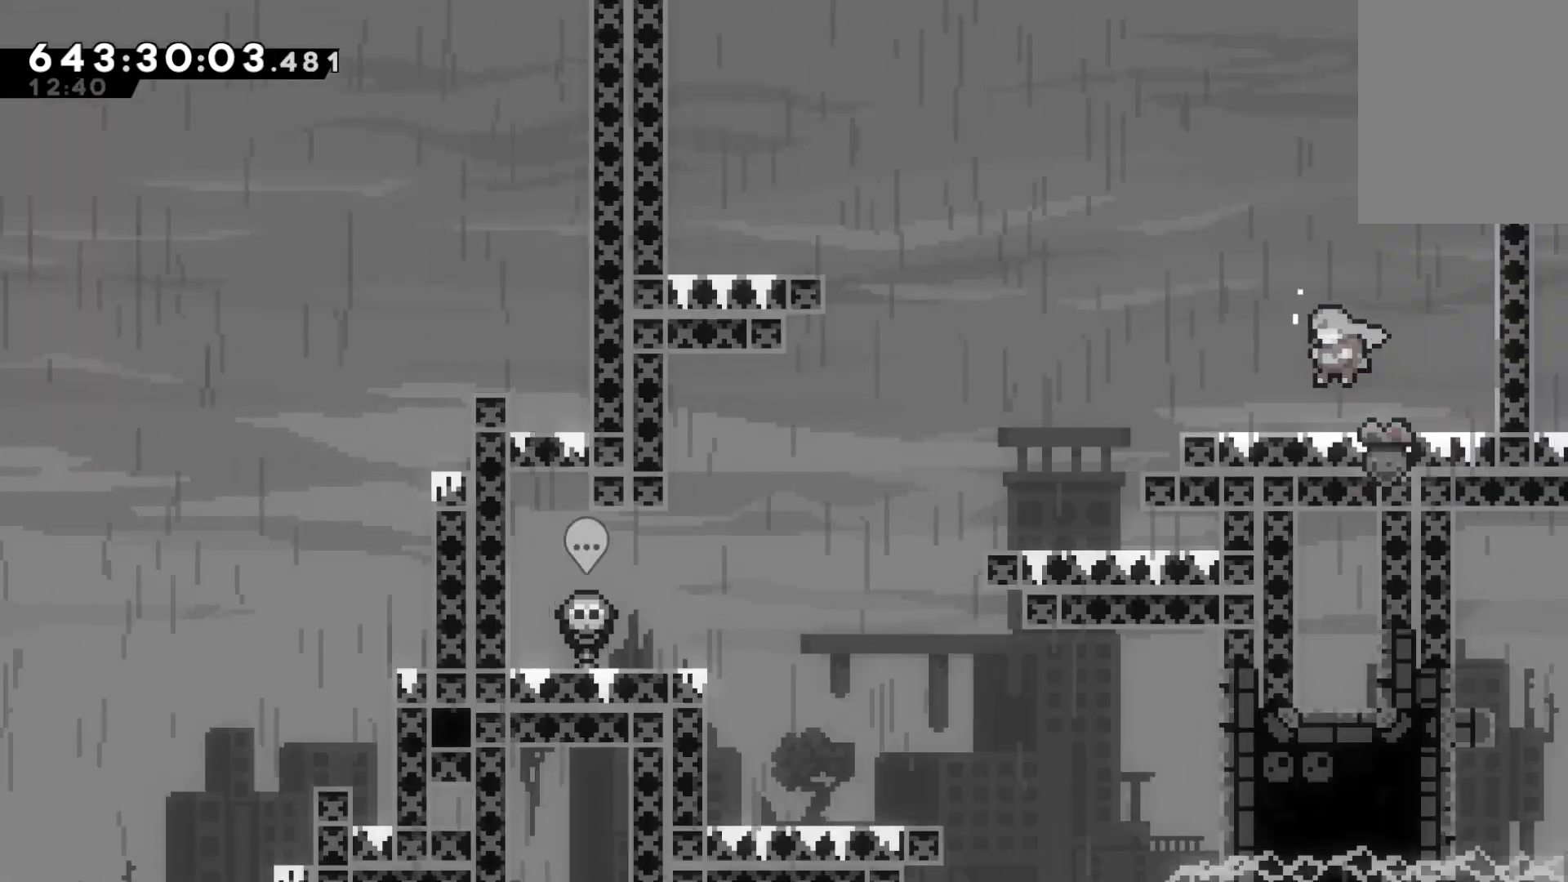
{"keys": ["grab", "left"], "events": [[400, "jump", "up"]]}
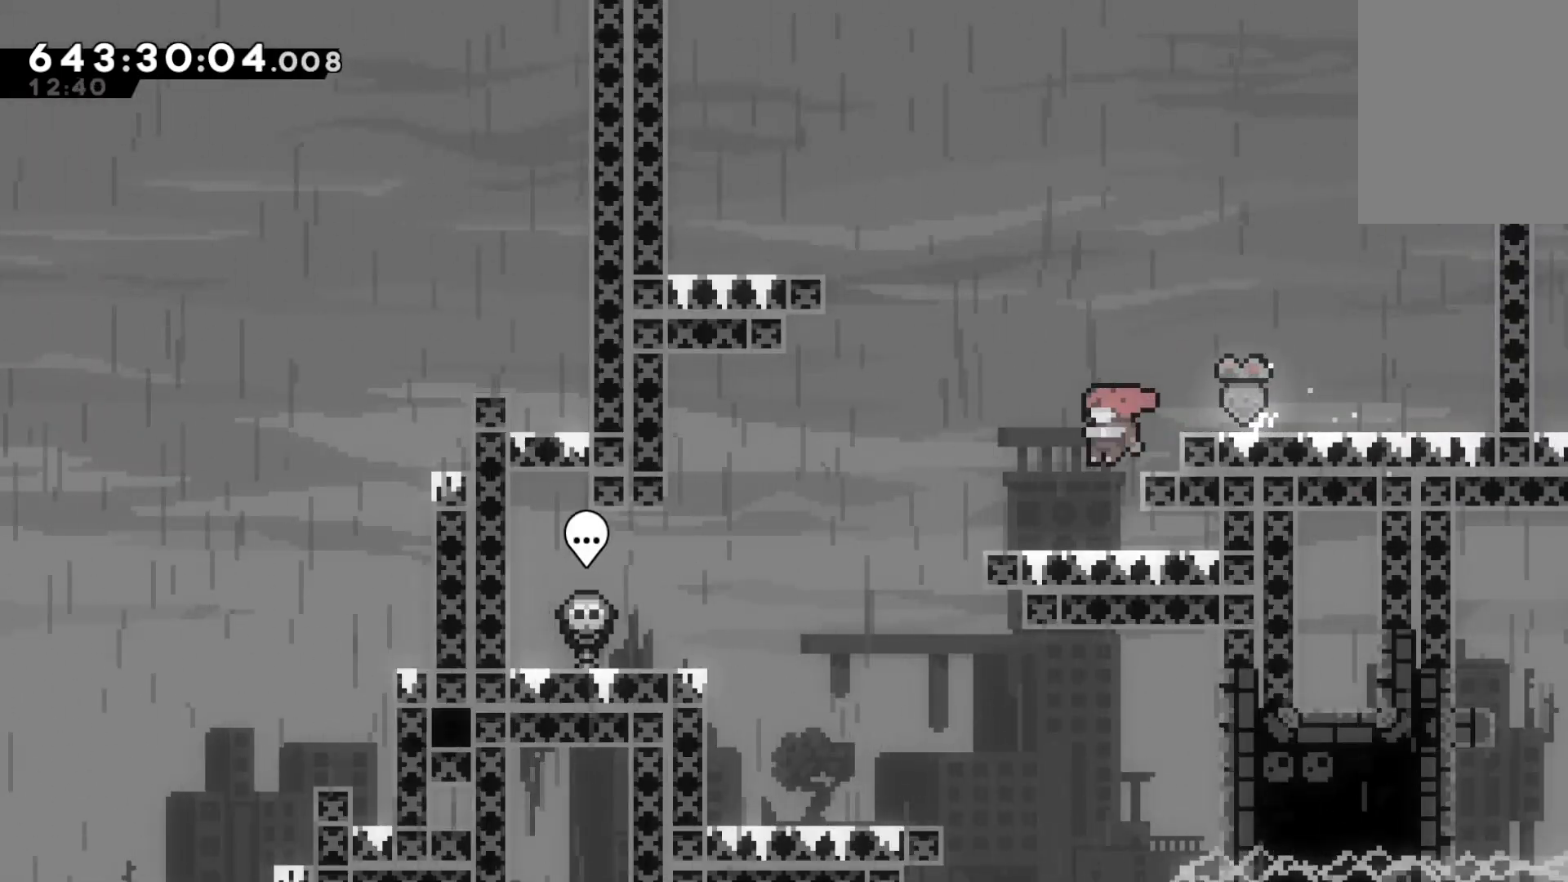
{"keys": [], "events": [[33, "grab", "up"], [500, "left", "up"]]}
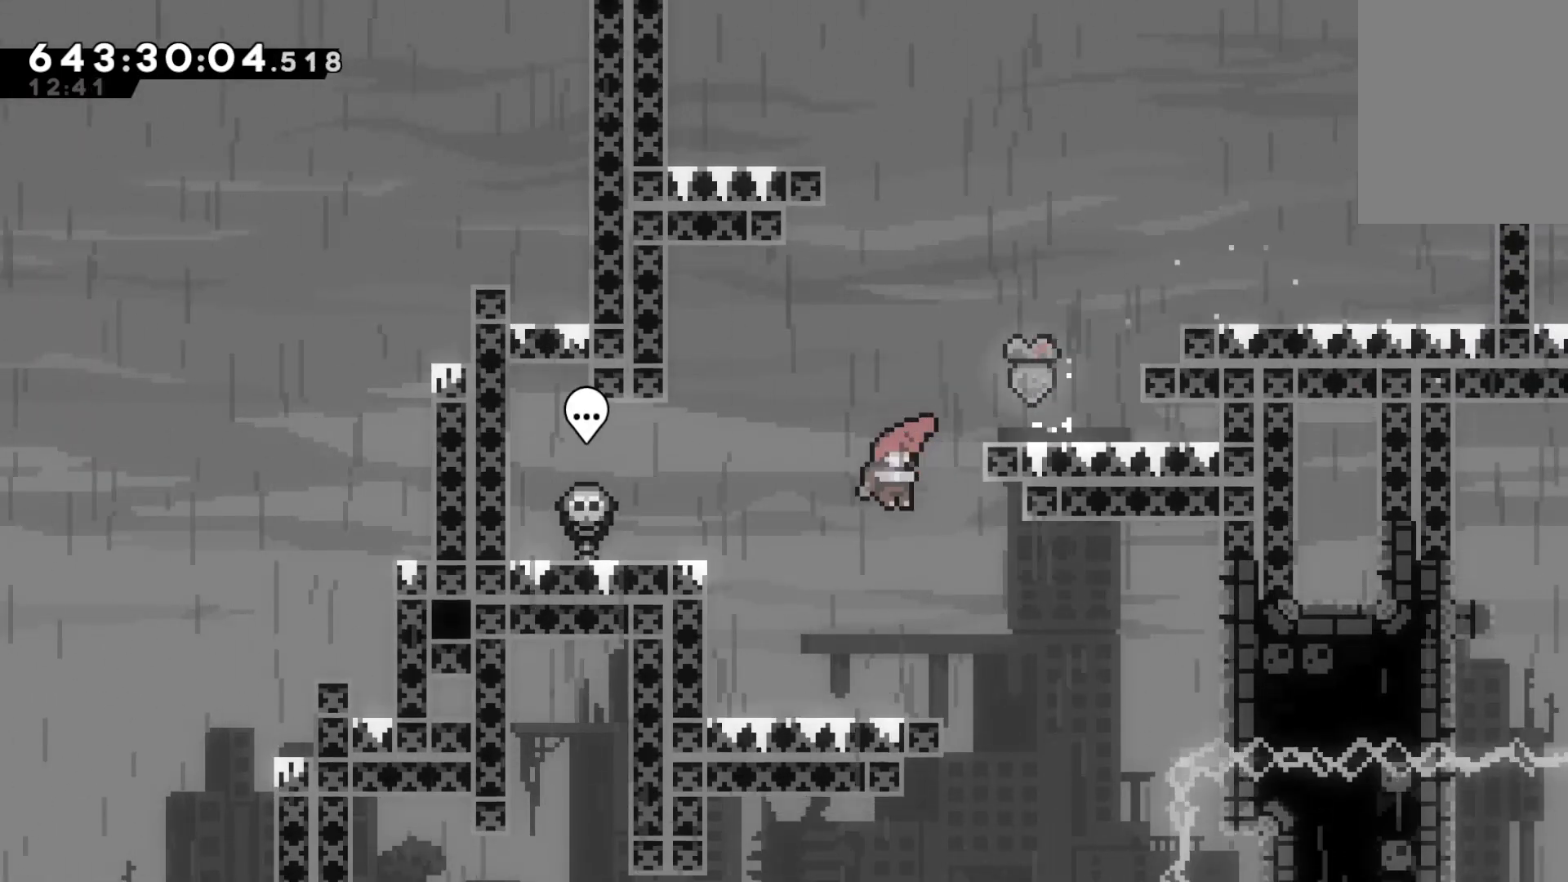
{"keys": ["grab"], "events": [[33, "right", "down"], [133, "grab", "down"], [367, "right", "up"]]}
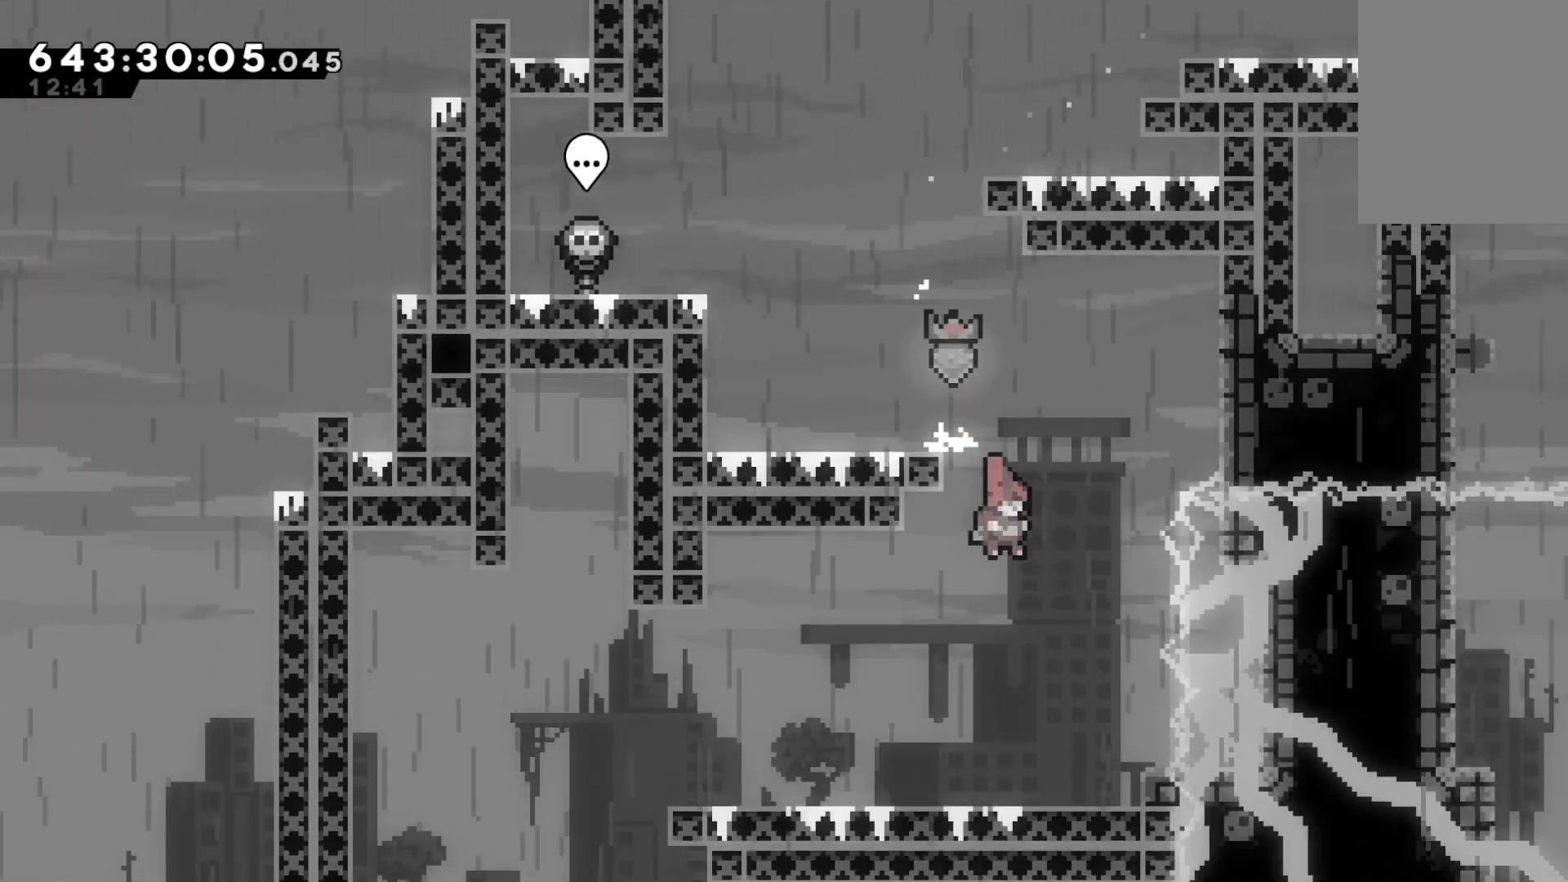
{"keys": ["dash", "down", "grab", "left"], "events": [[100, "left", "down"], [433, "dash", "down"], [433, "down", "down"]]}
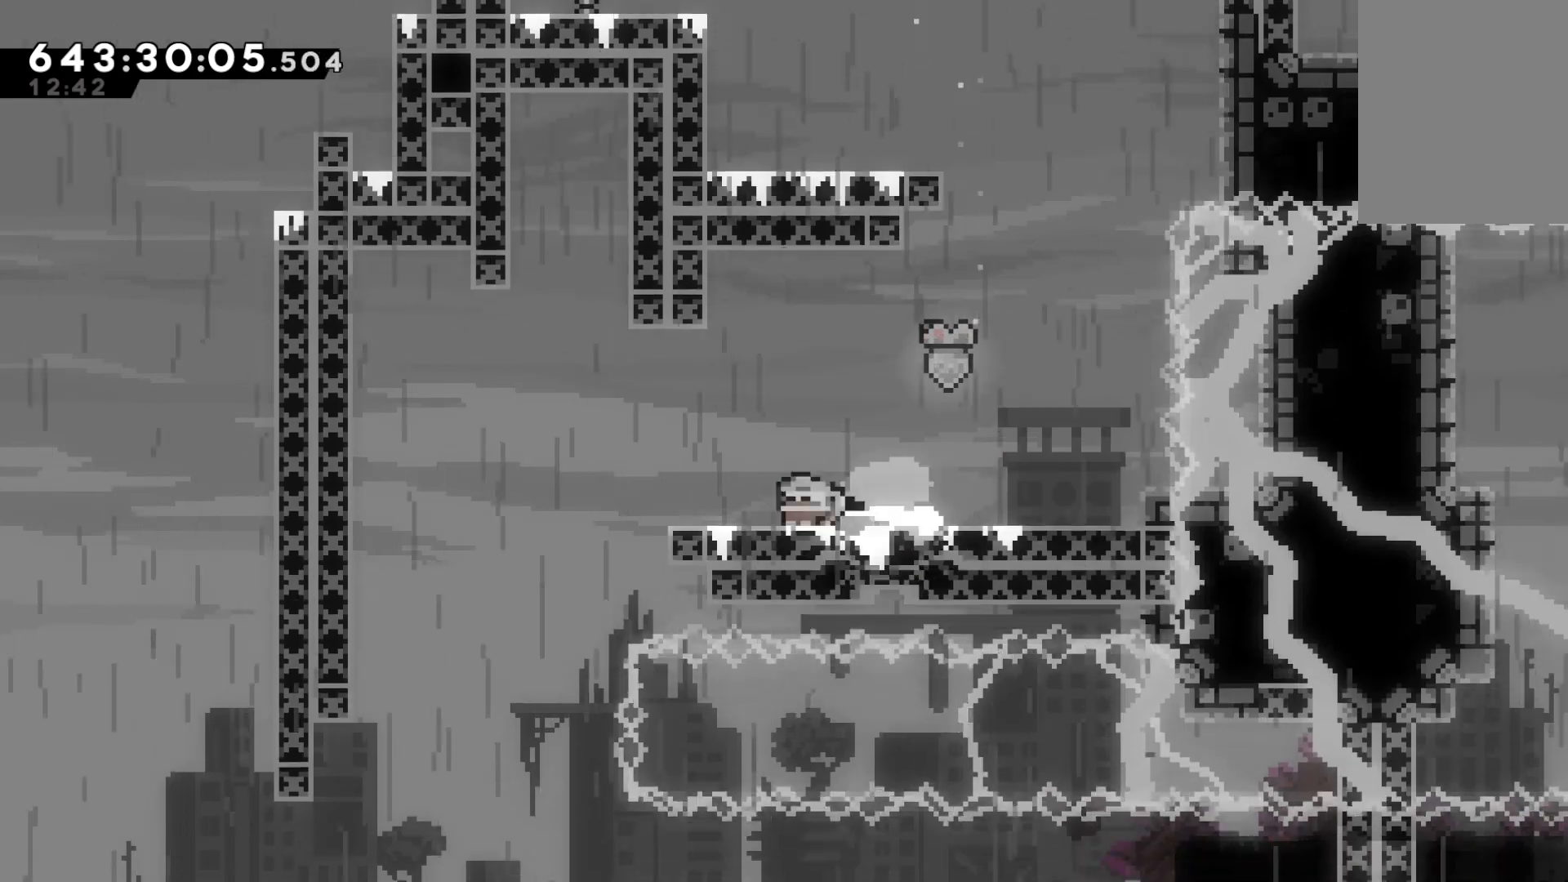
{"keys": [], "events": [[67, "grab", "up"], [67, "jump", "down"], [133, "dash", "up"], [133, "down", "up"], [200, "jump", "up"], [400, "left", "up"]]}
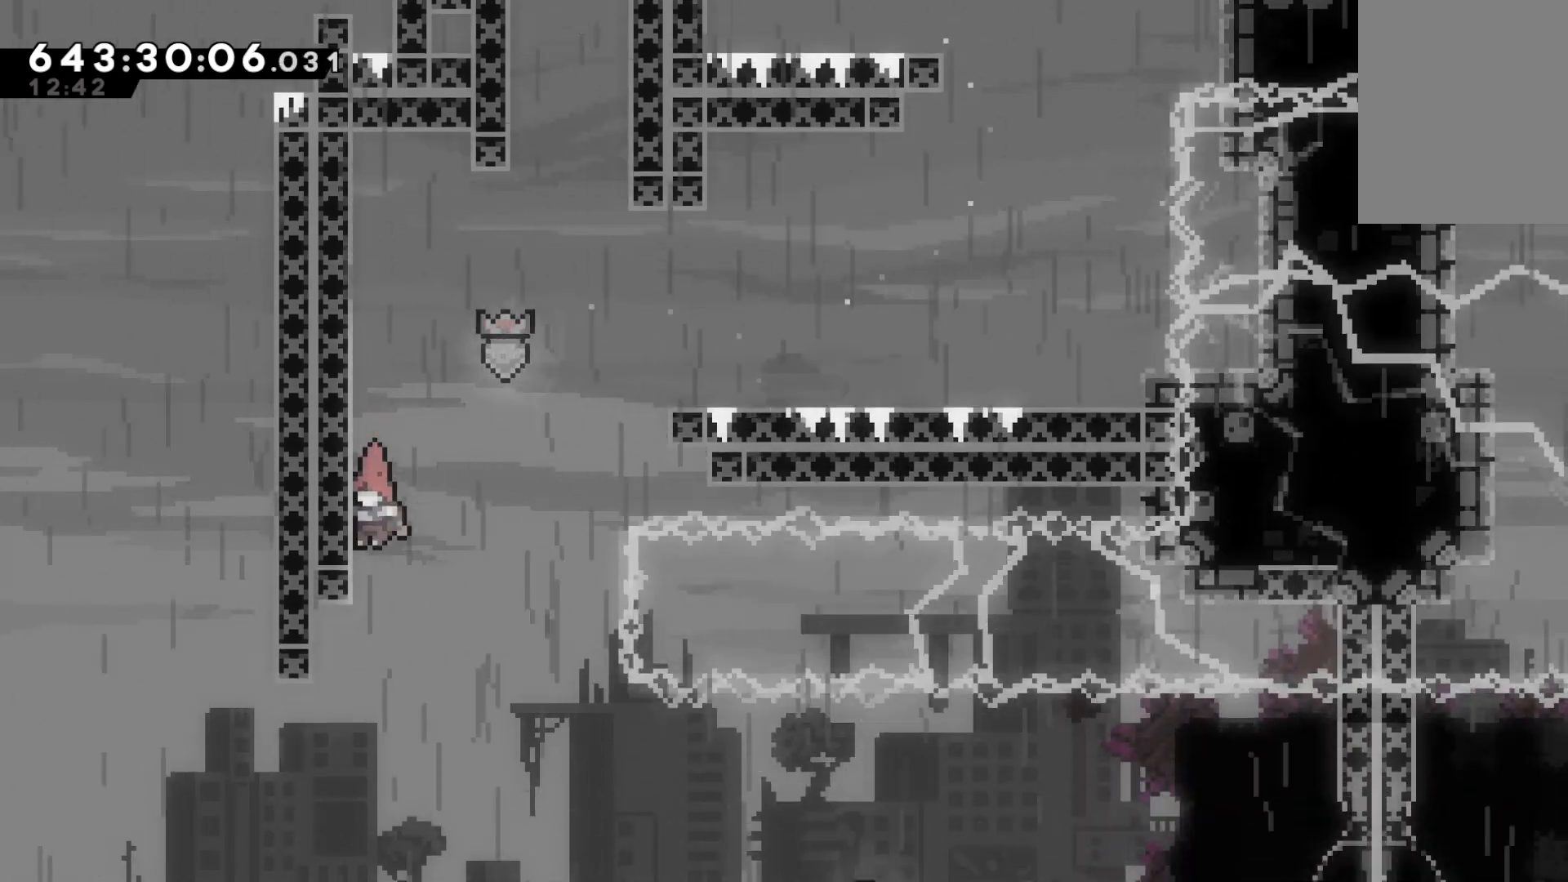
{"keys": ["grab", "left"], "events": [[233, "grab", "down"], [500, "left", "down"]]}
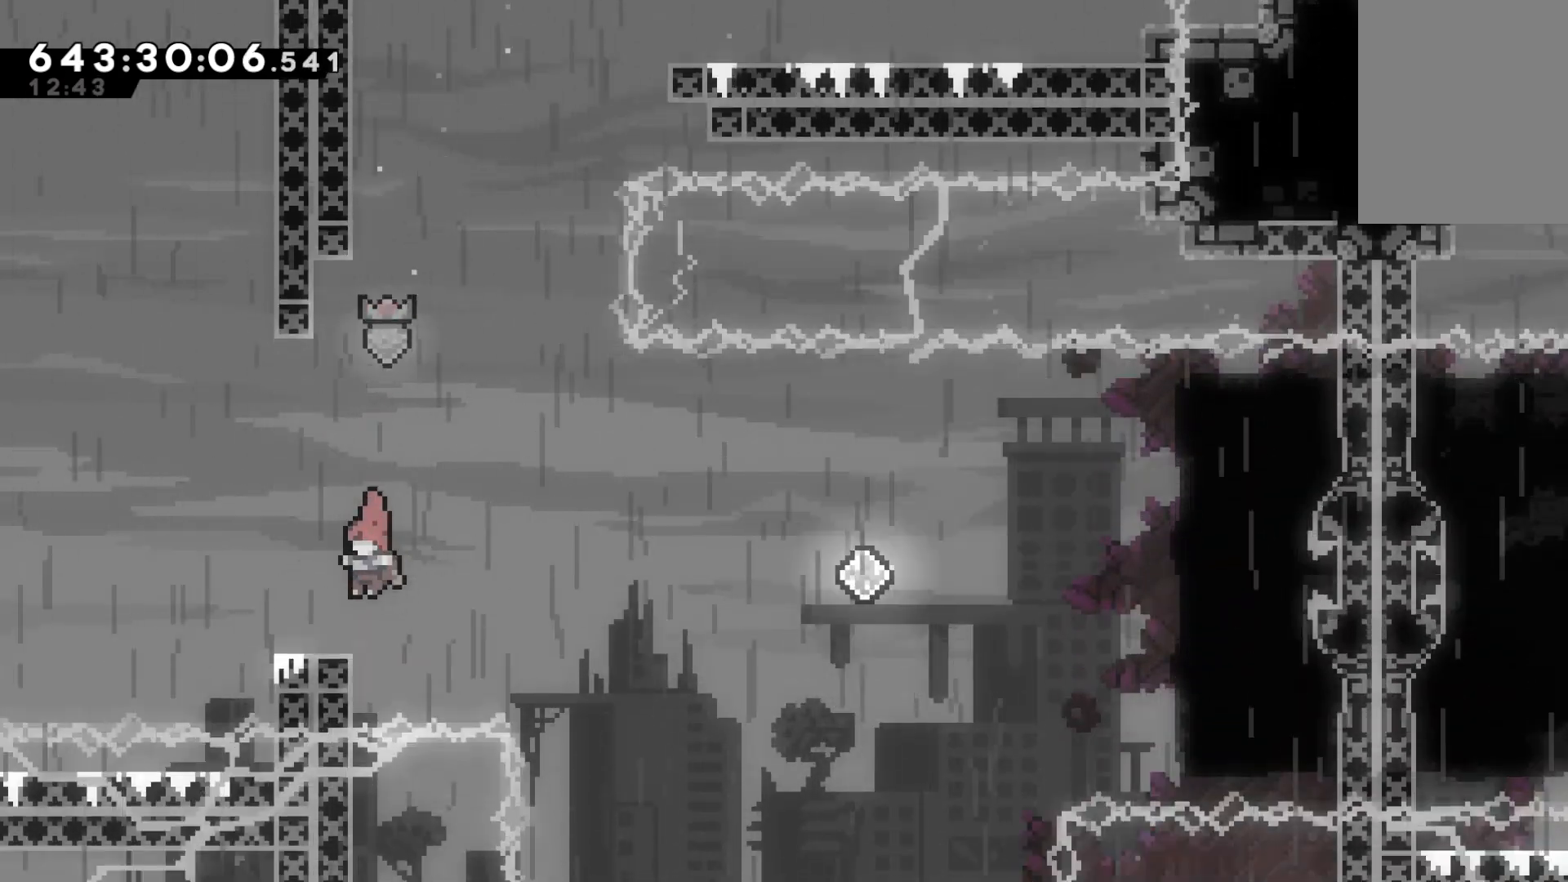
{"keys": ["grab", "jump"], "events": [[300, "left", "up"], [400, "jump", "down"], [400, "right", "down"], [433, "right", "up"]]}
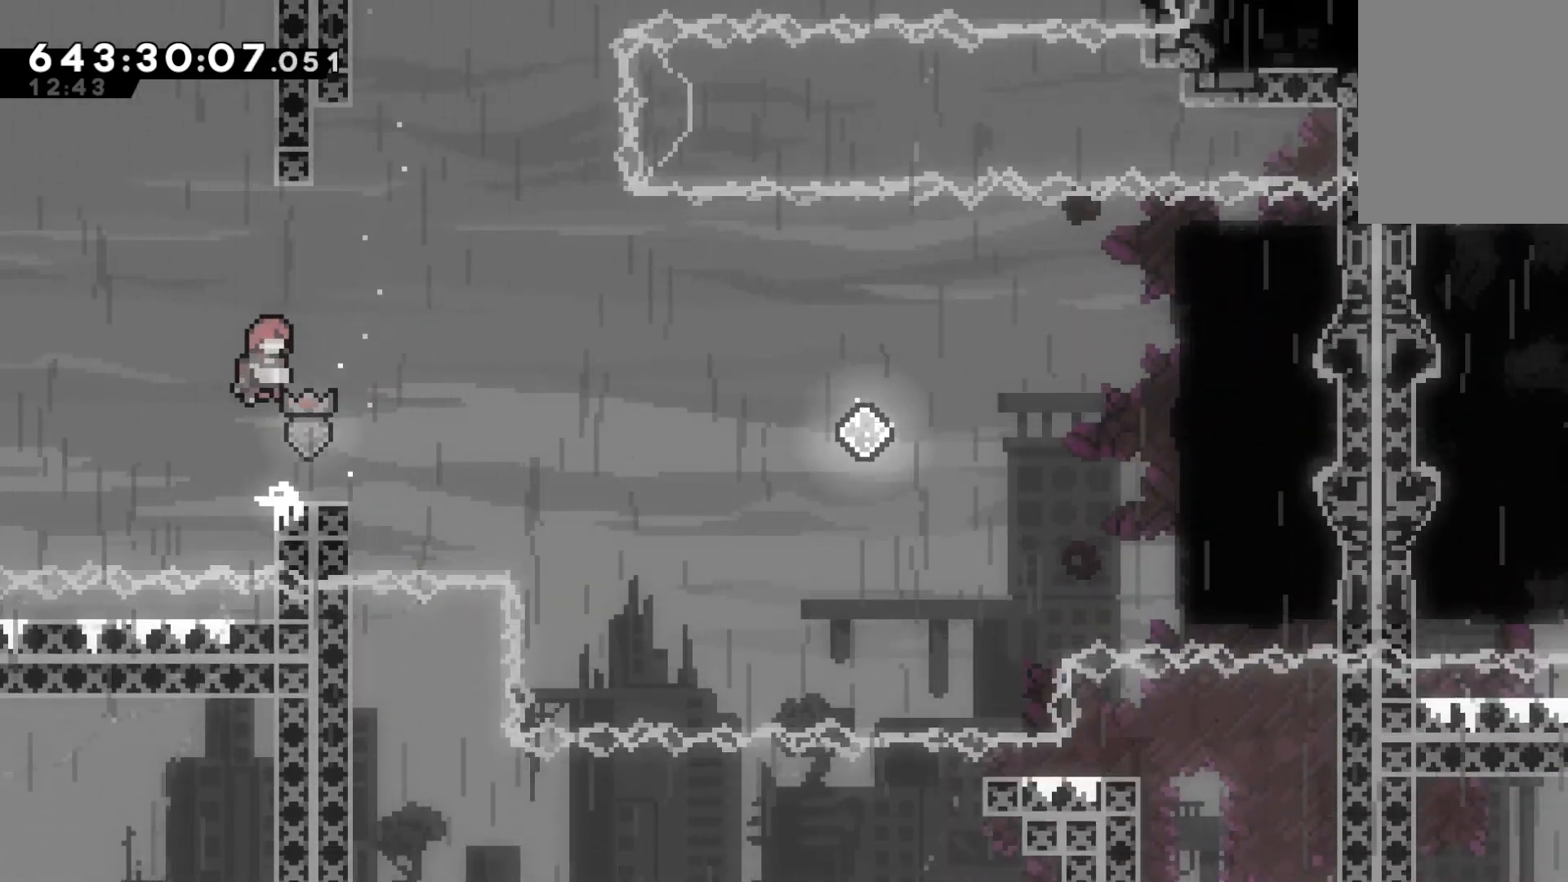
{"keys": ["grab", "left"], "events": [[267, "jump", "up"], [267, "right", "down"], [300, "right", "up"], [500, "left", "down"]]}
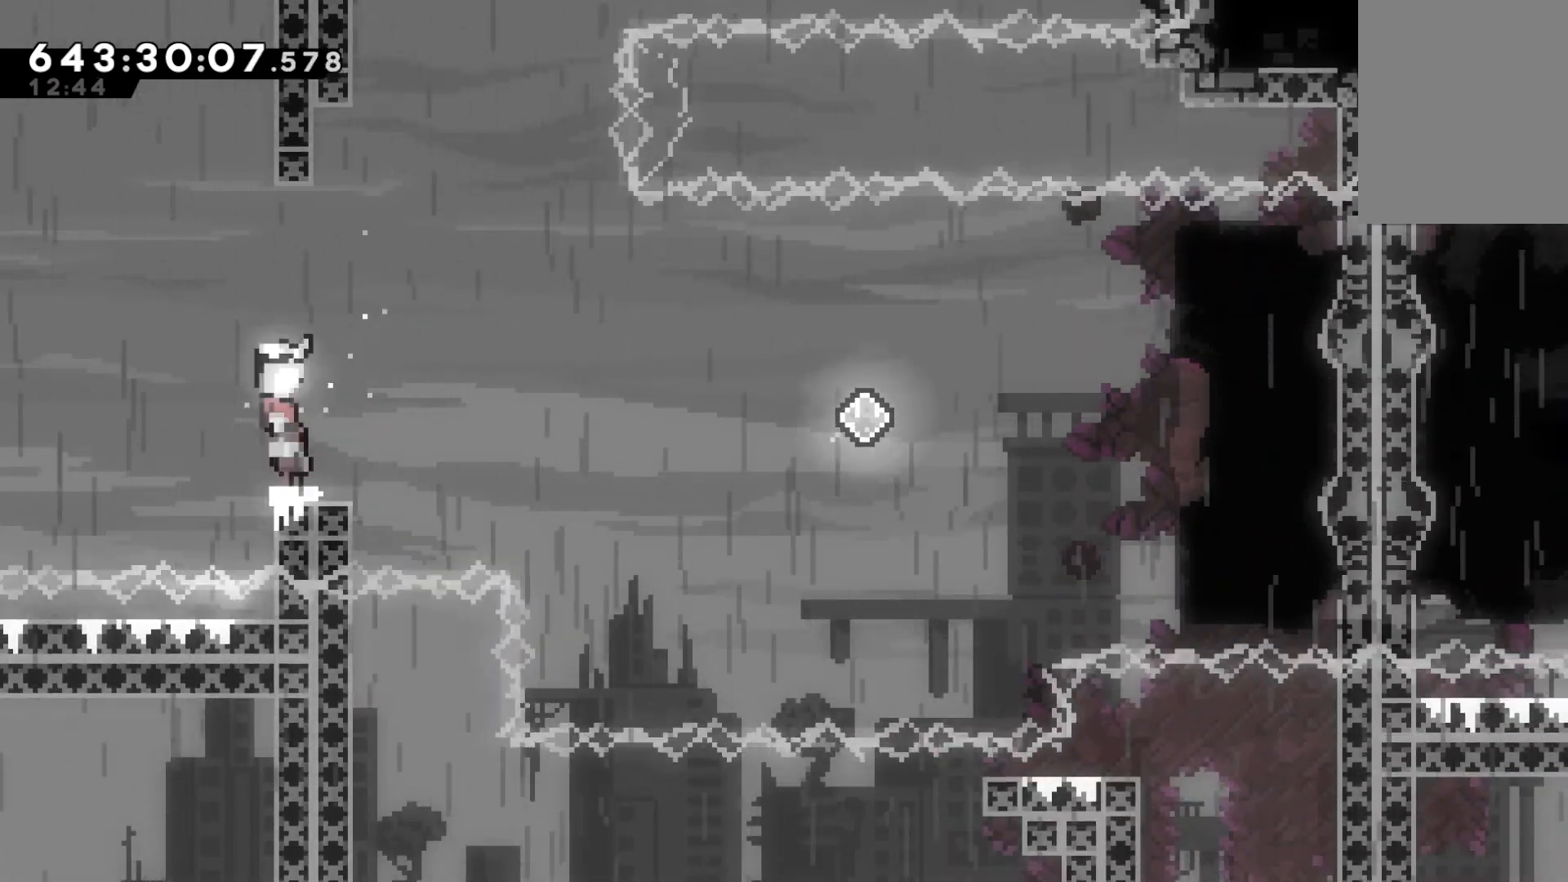
{"keys": ["grab", "jump", "right"], "events": [[33, "jump", "down"], [133, "down", "down"], [133, "right", "down"], [167, "dash", "down"], [167, "left", "up"], [233, "jump", "up"], [367, "dash", "up"], [367, "down", "up"], [367, "jump", "down"]]}
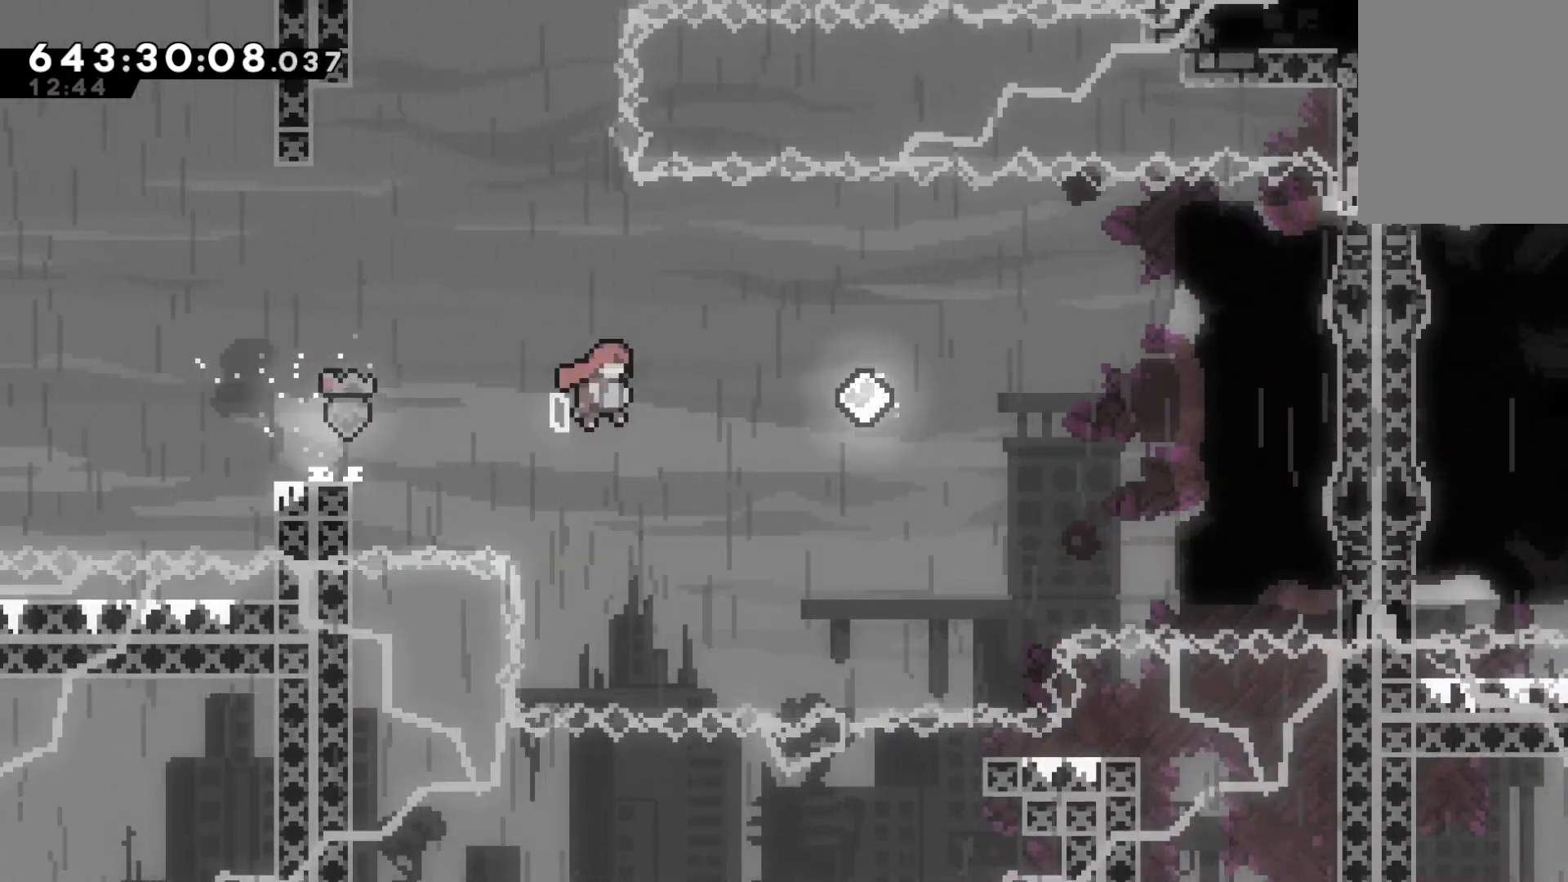
{"keys": ["dash", "grab", "jump", "right"], "events": [[233, "dash", "down"]]}
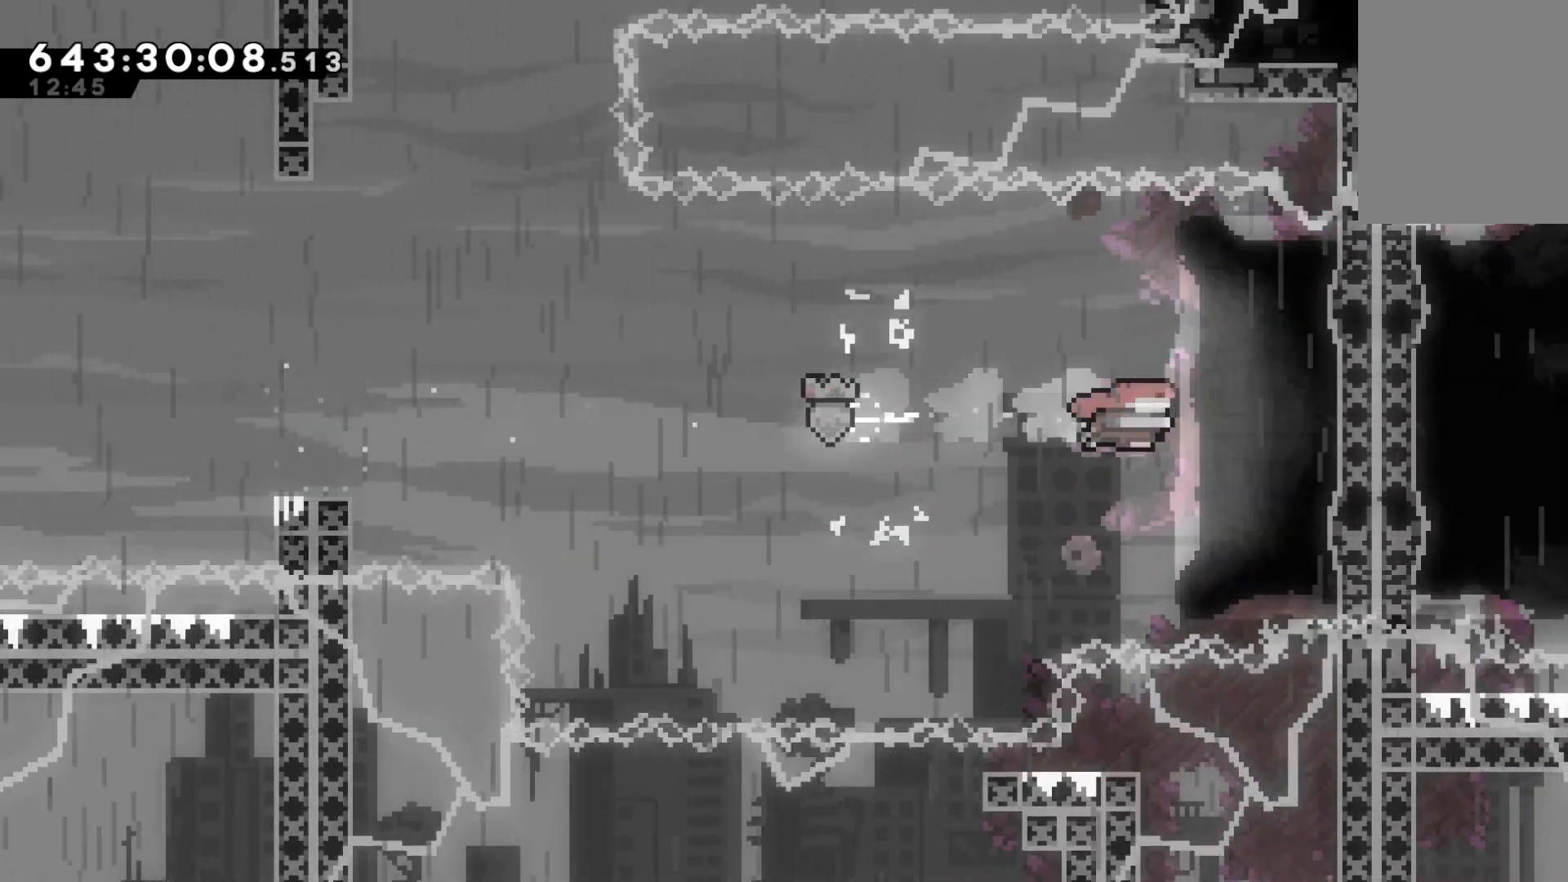
{"keys": ["grab", "jump", "left", "right"], "events": [[33, "dash", "up"], [400, "jump", "up"], [500, "jump", "down"], [500, "left", "down"]]}
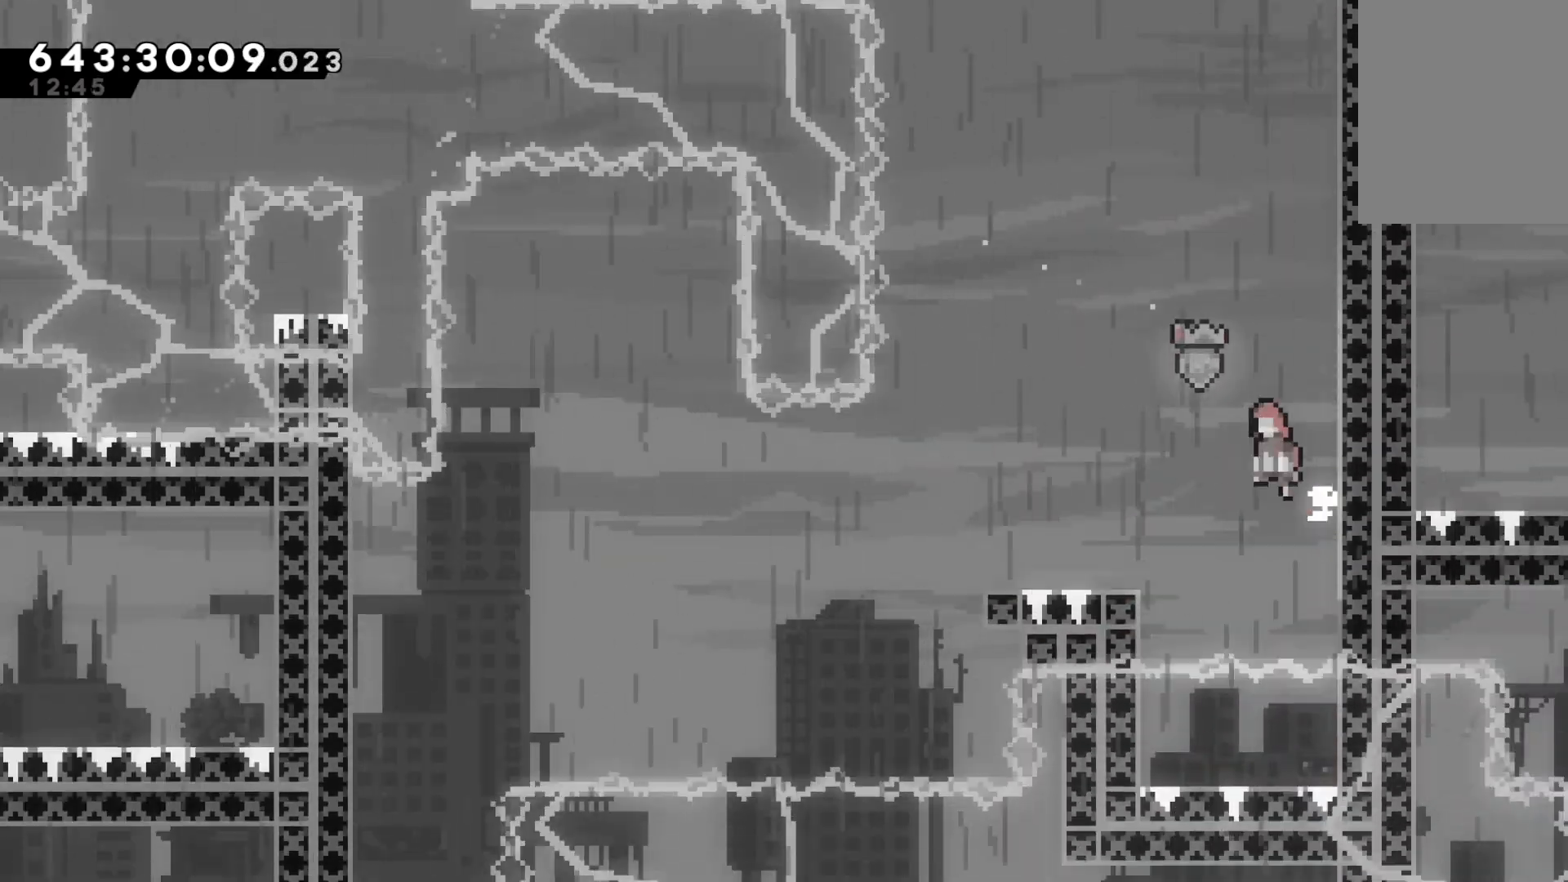
{"keys": ["dash", "down", "left"], "events": [[33, "grab", "up"], [33, "right", "up"], [133, "jump", "up"], [433, "dash", "down"], [433, "down", "down"]]}
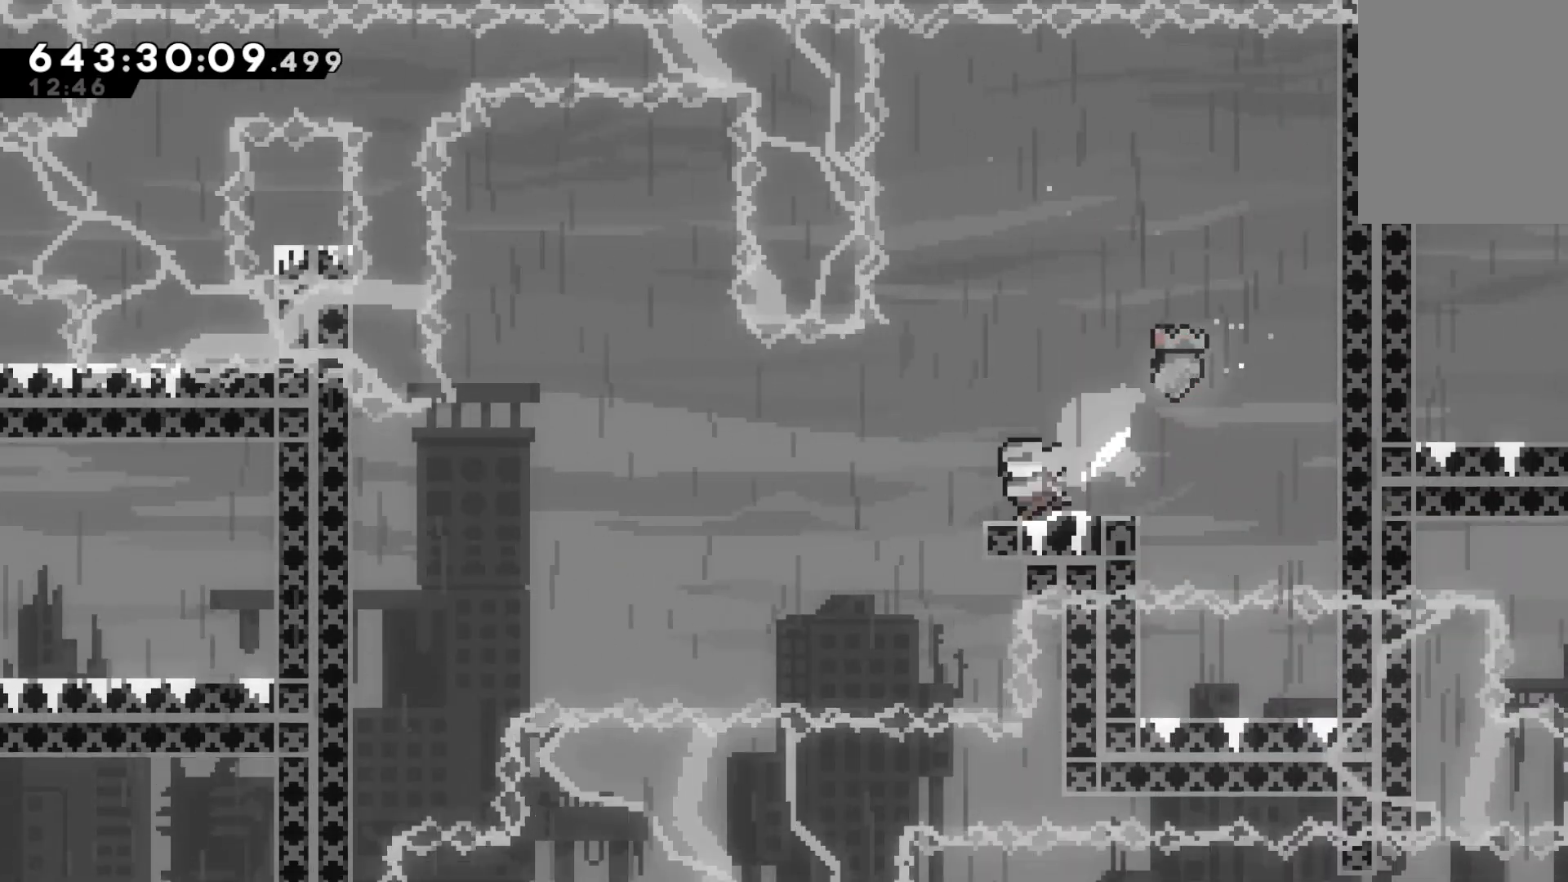
{"keys": ["left"], "events": [[100, "dash", "up"], [100, "jump", "down"], [133, "down", "up"], [233, "jump", "up"]]}
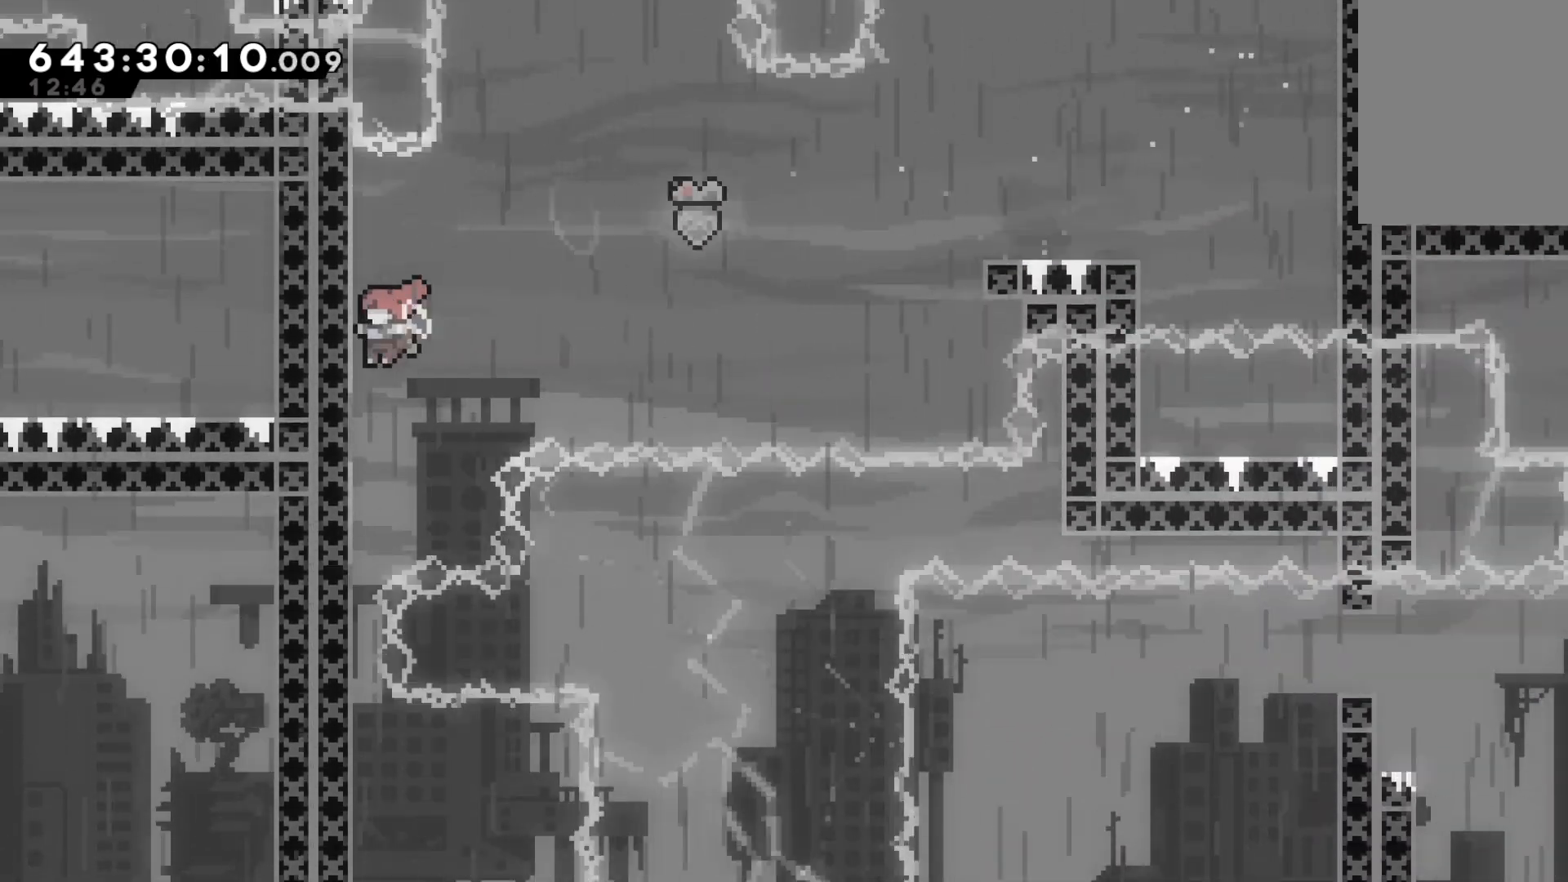
{"keys": [], "events": [[67, "left", "up"]]}
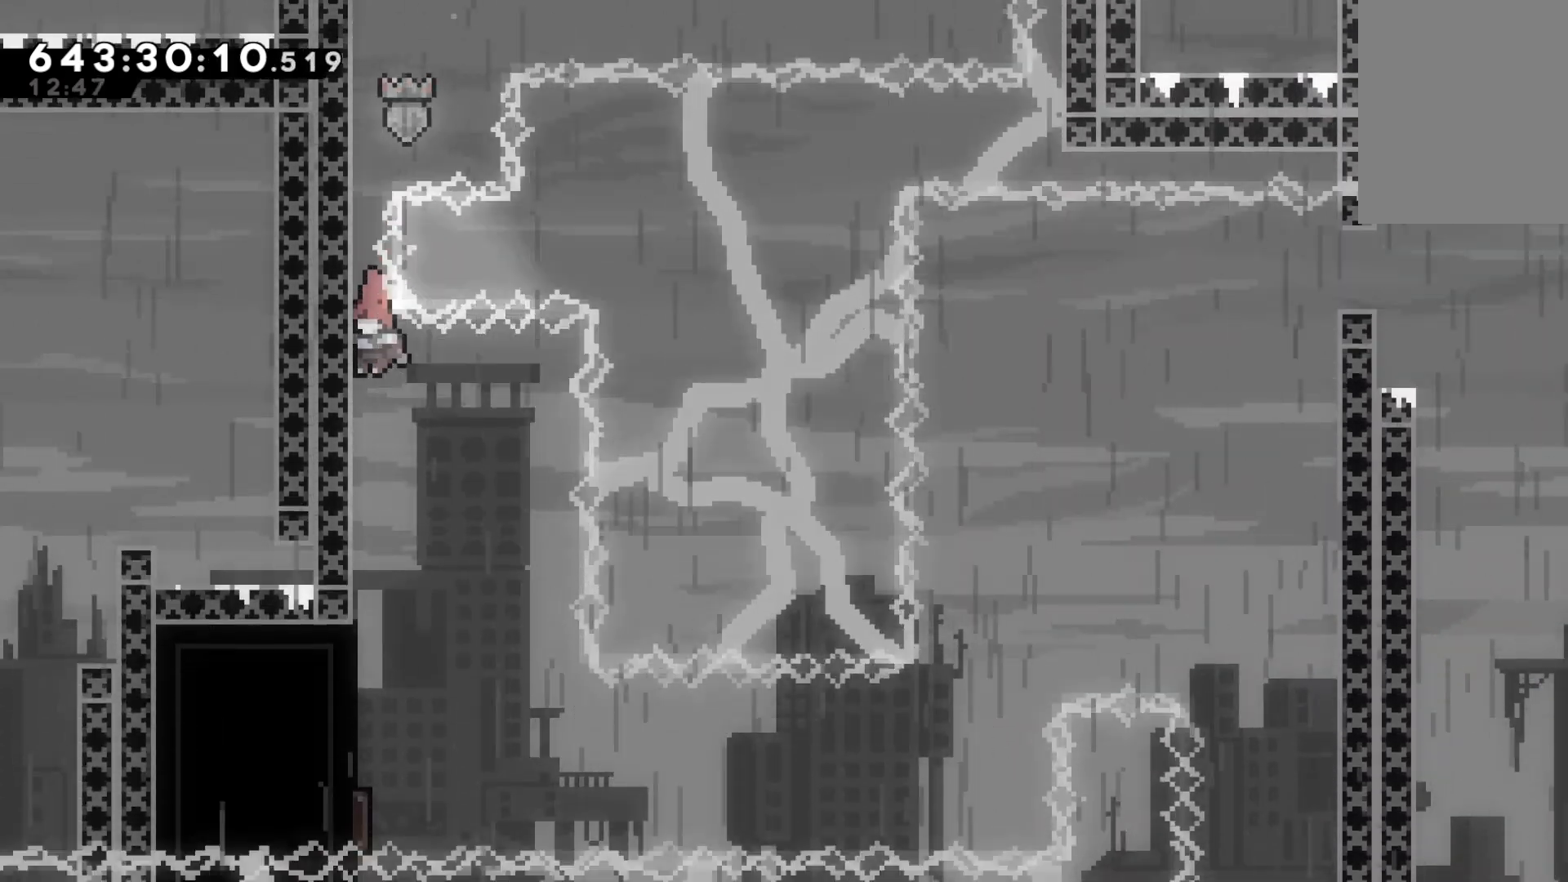
{"keys": ["grab"], "events": [[467, "grab", "down"]]}
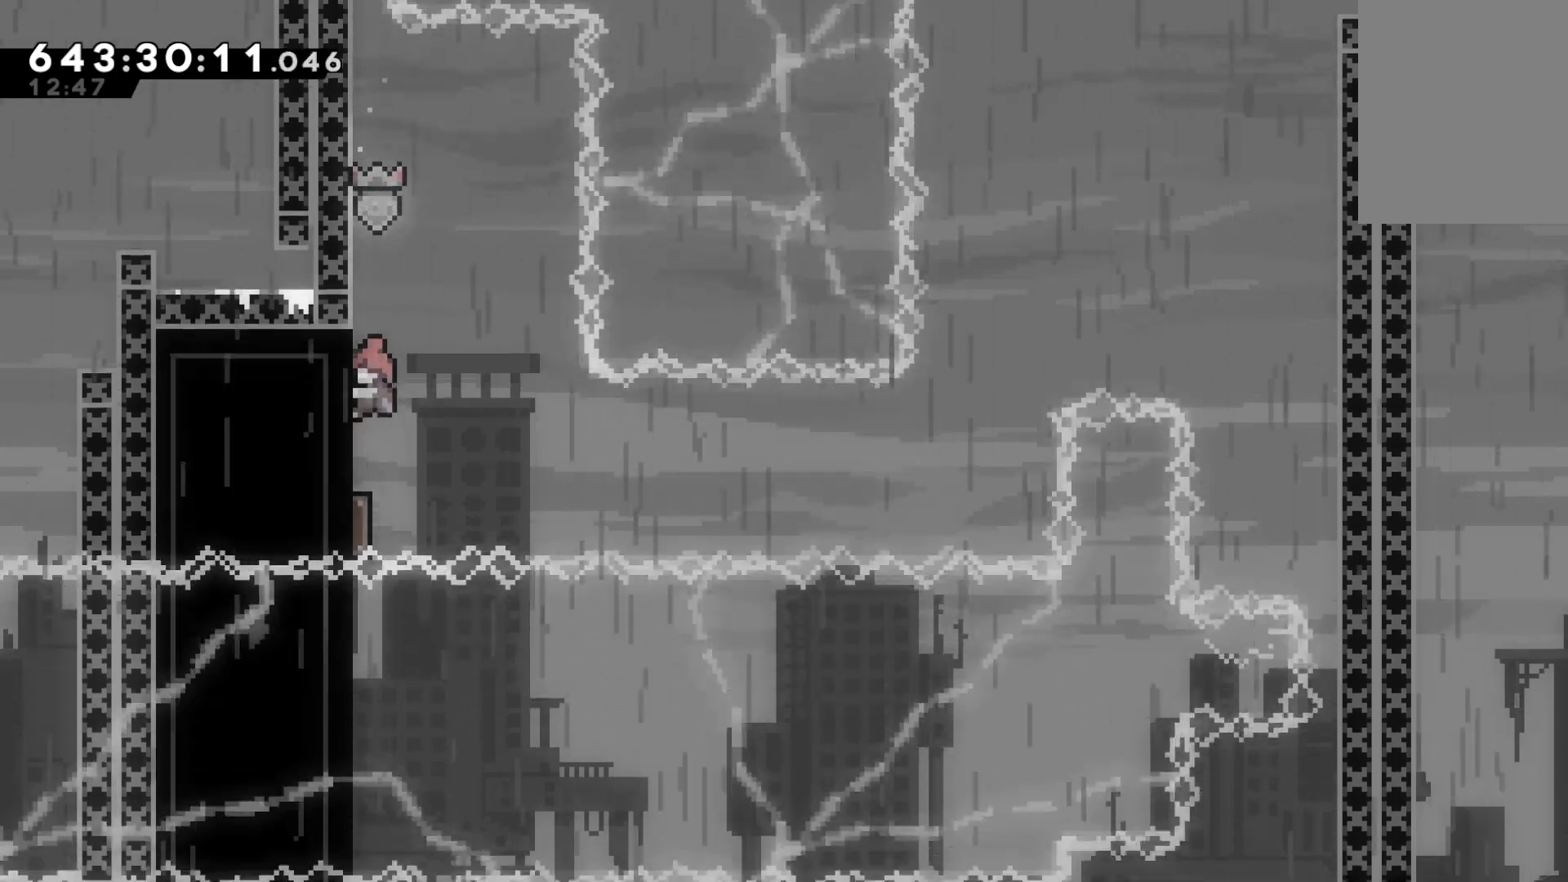
{"keys": ["grab"], "events": [[200, "down", "down"], [300, "down", "up"]]}
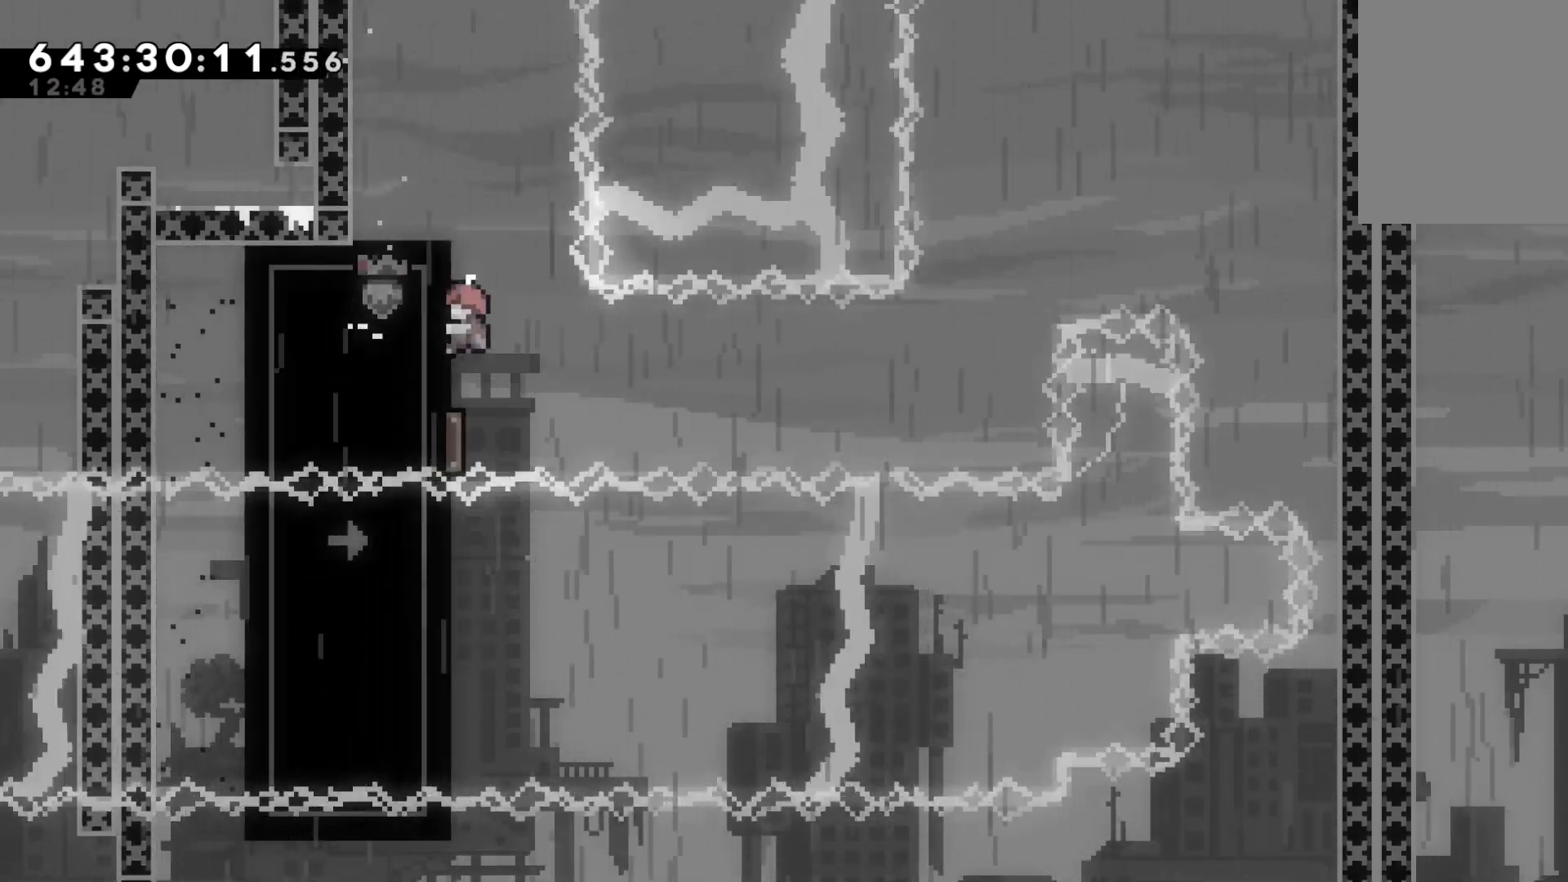
{"keys": ["grab"], "events": []}
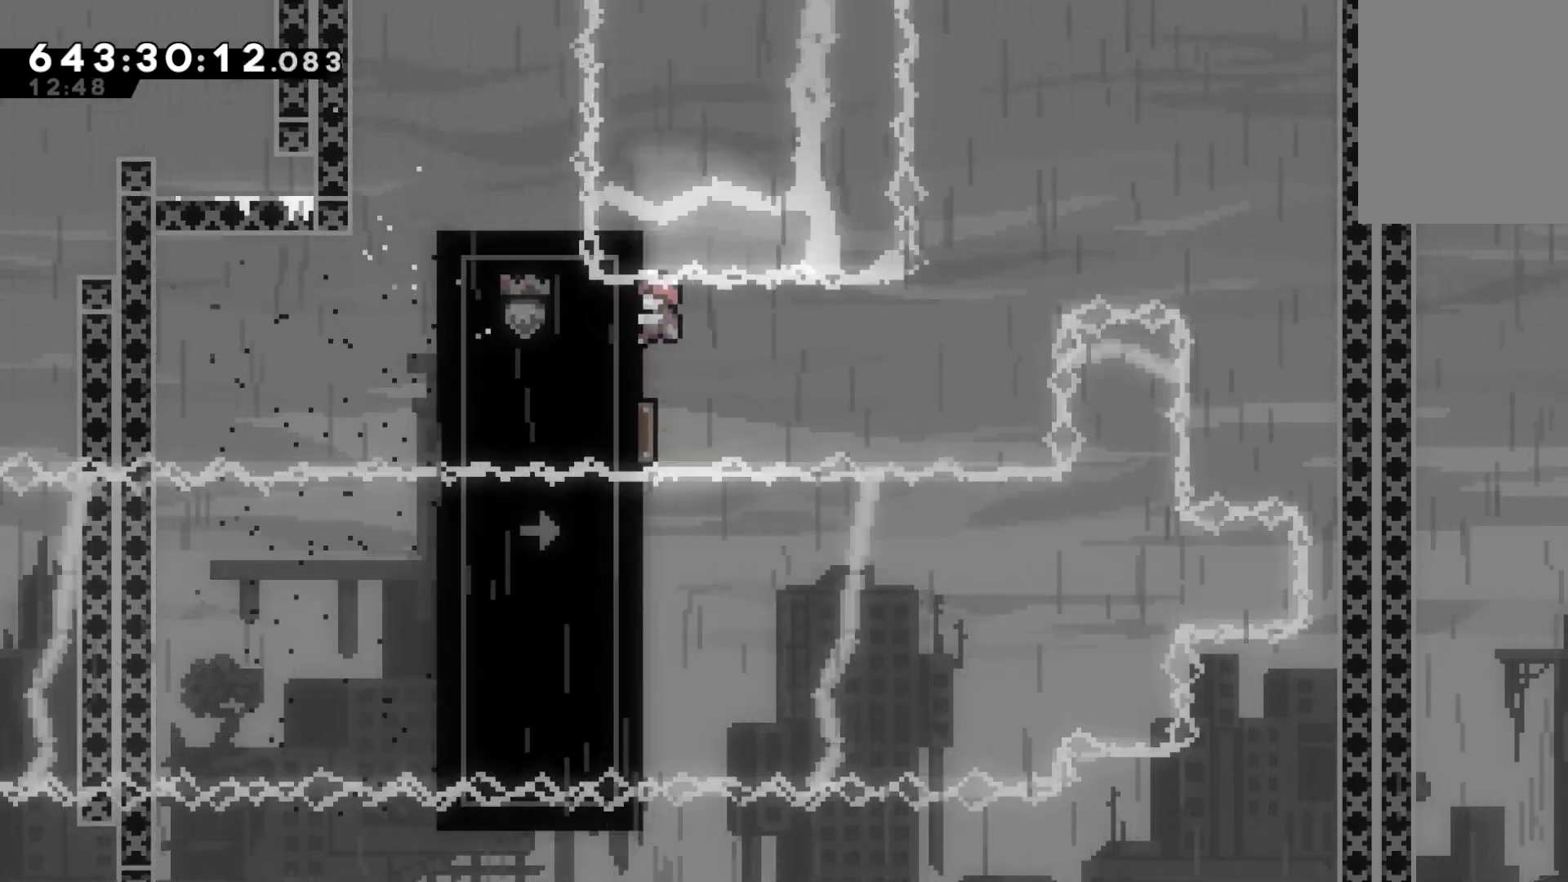
{"keys": ["down", "grab", "right"], "events": [[267, "down", "down"], [500, "right", "down"]]}
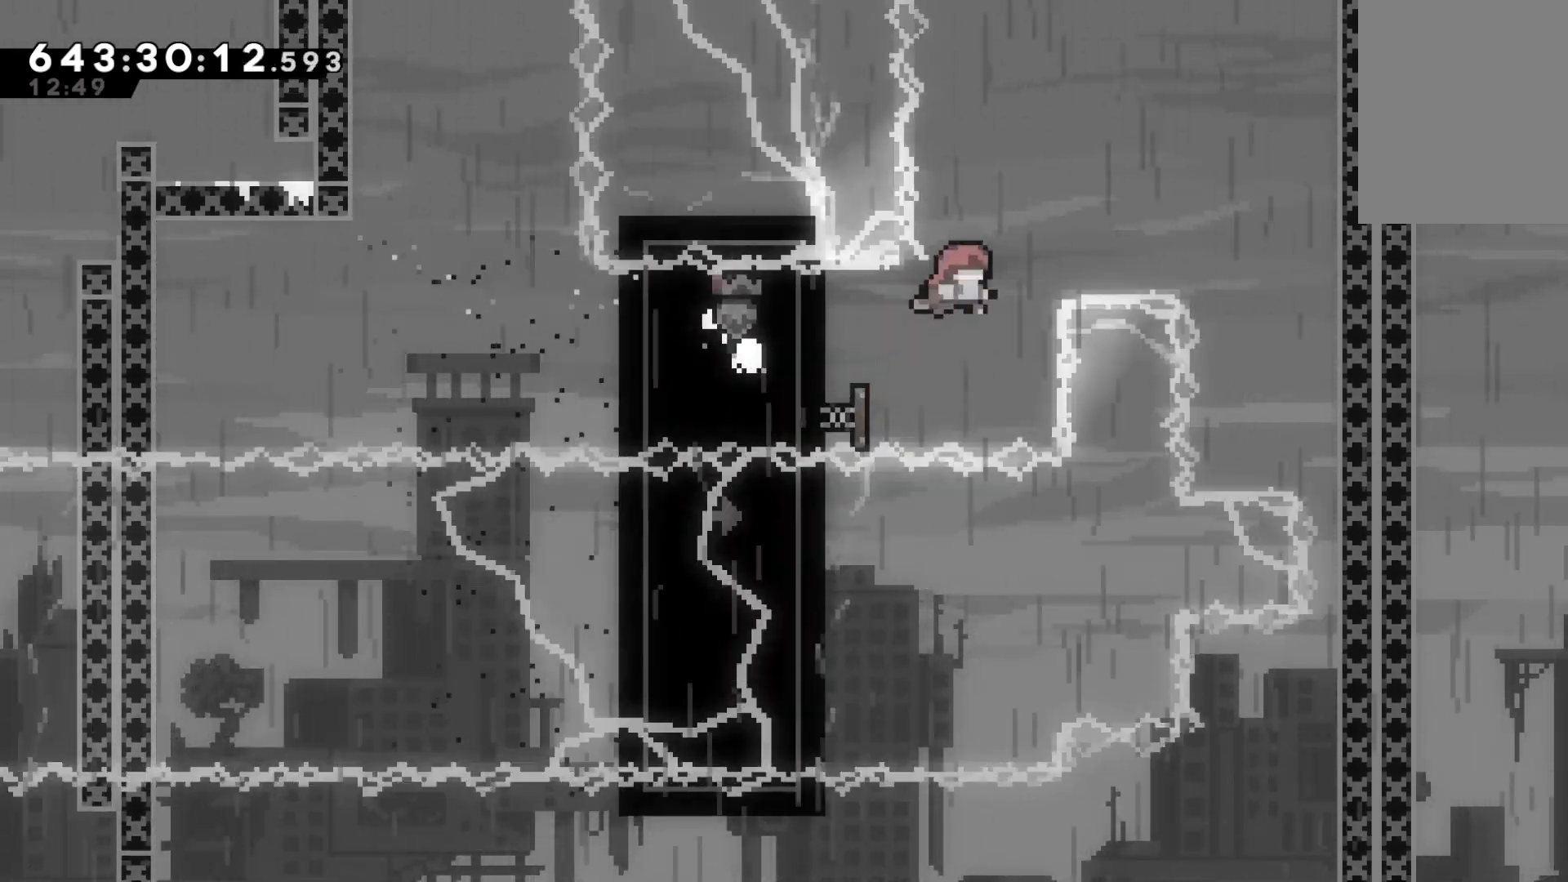
{"keys": ["down", "right"], "events": [[67, "down", "up"], [233, "grab", "up"], [433, "down", "down"]]}
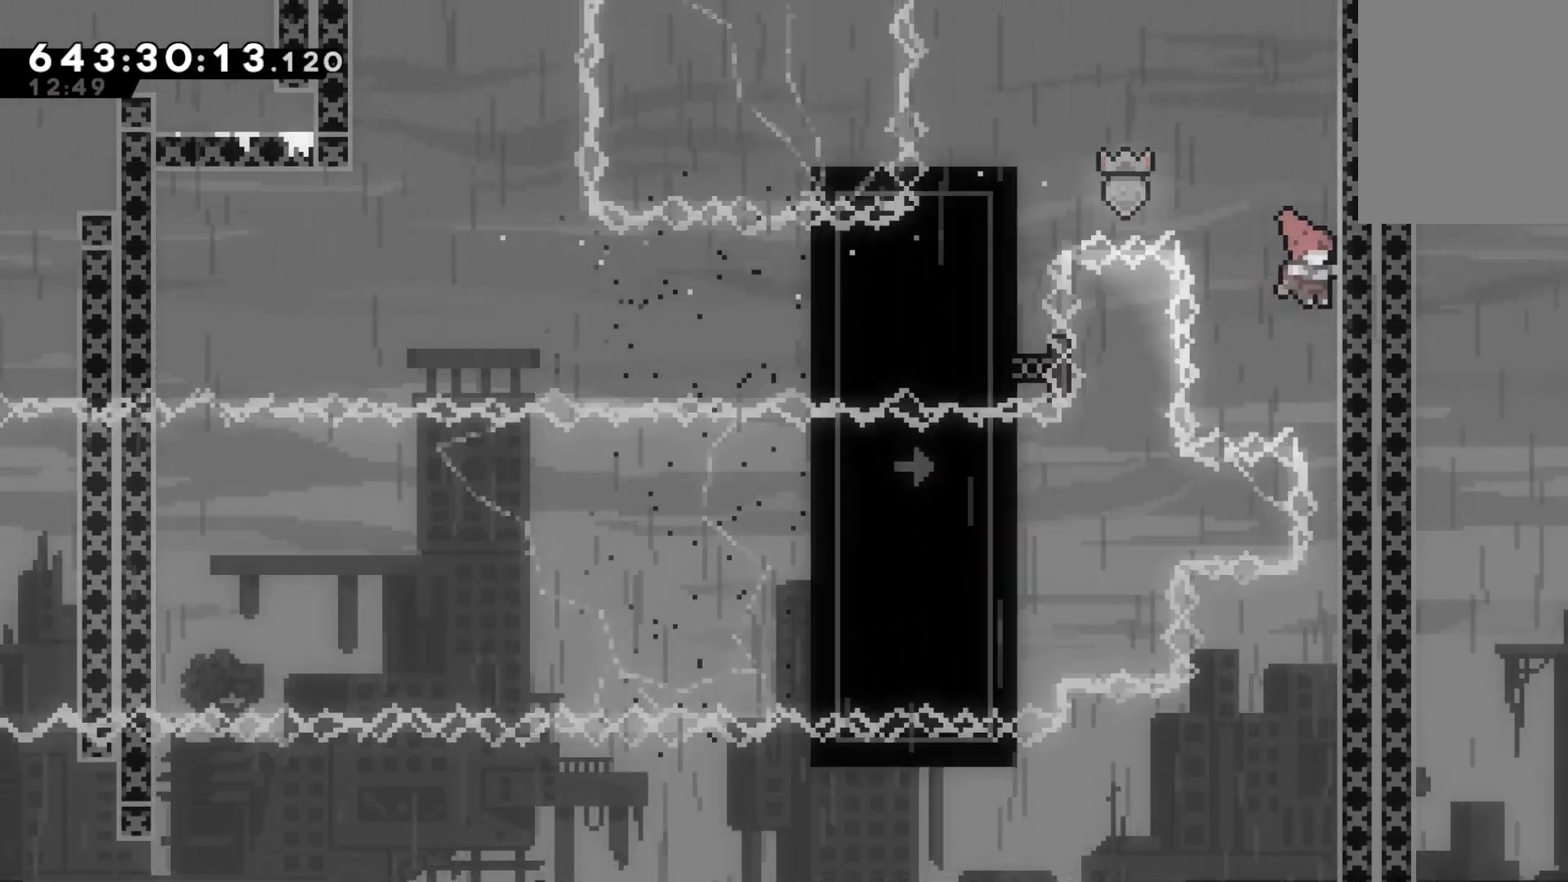
{"keys": ["right"], "events": [[500, "down", "up"]]}
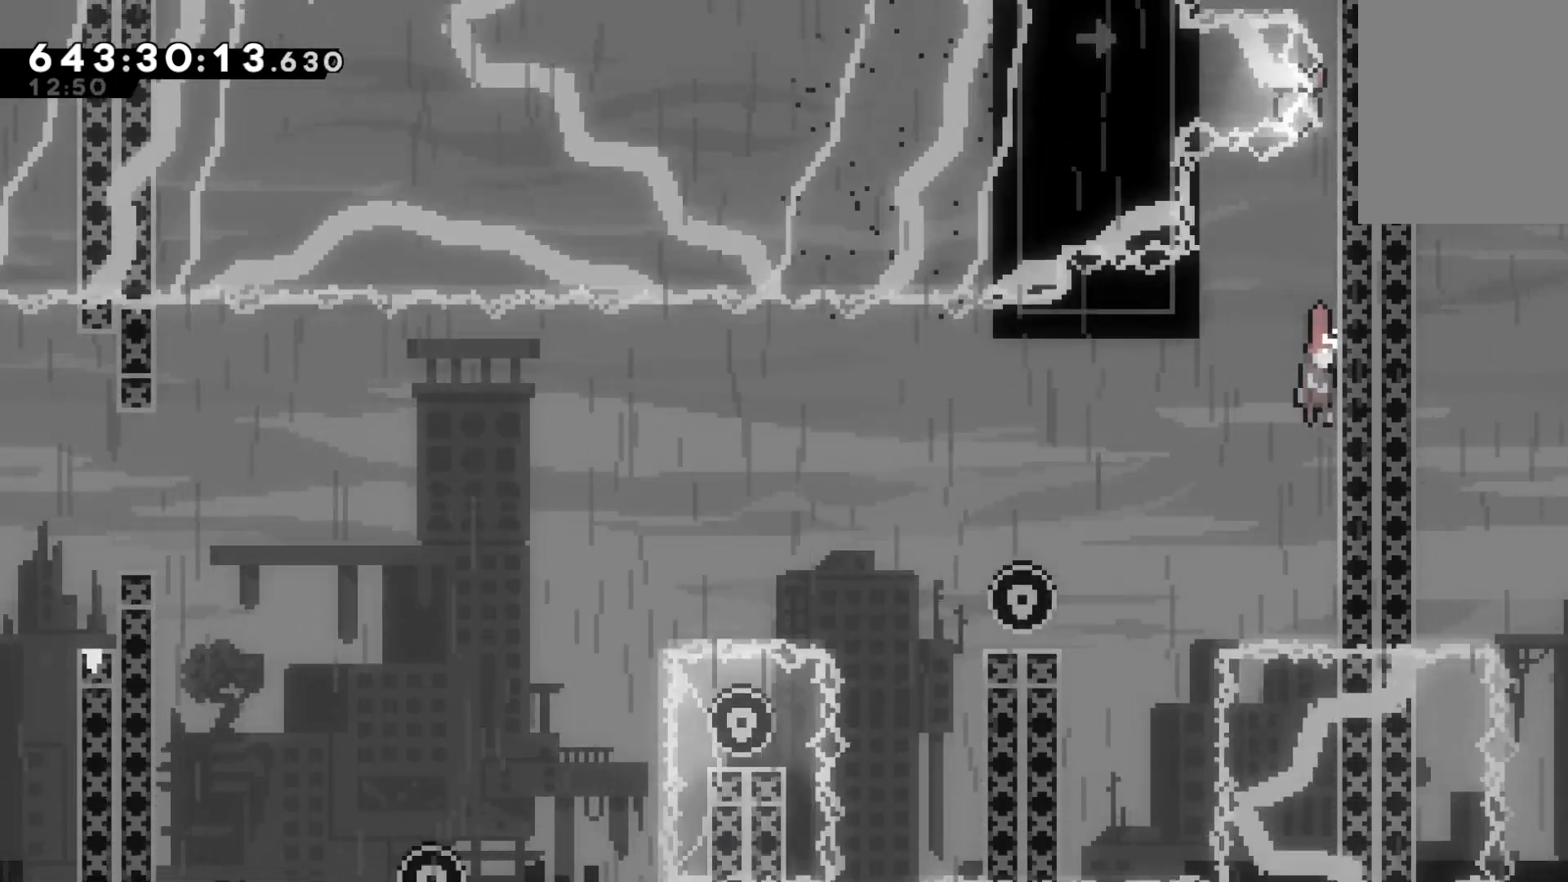
{"keys": ["grab"], "events": [[33, "right", "up"], [100, "grab", "down"], [133, "right", "down"], [267, "down", "down"], [333, "right", "up"], [500, "down", "up"]]}
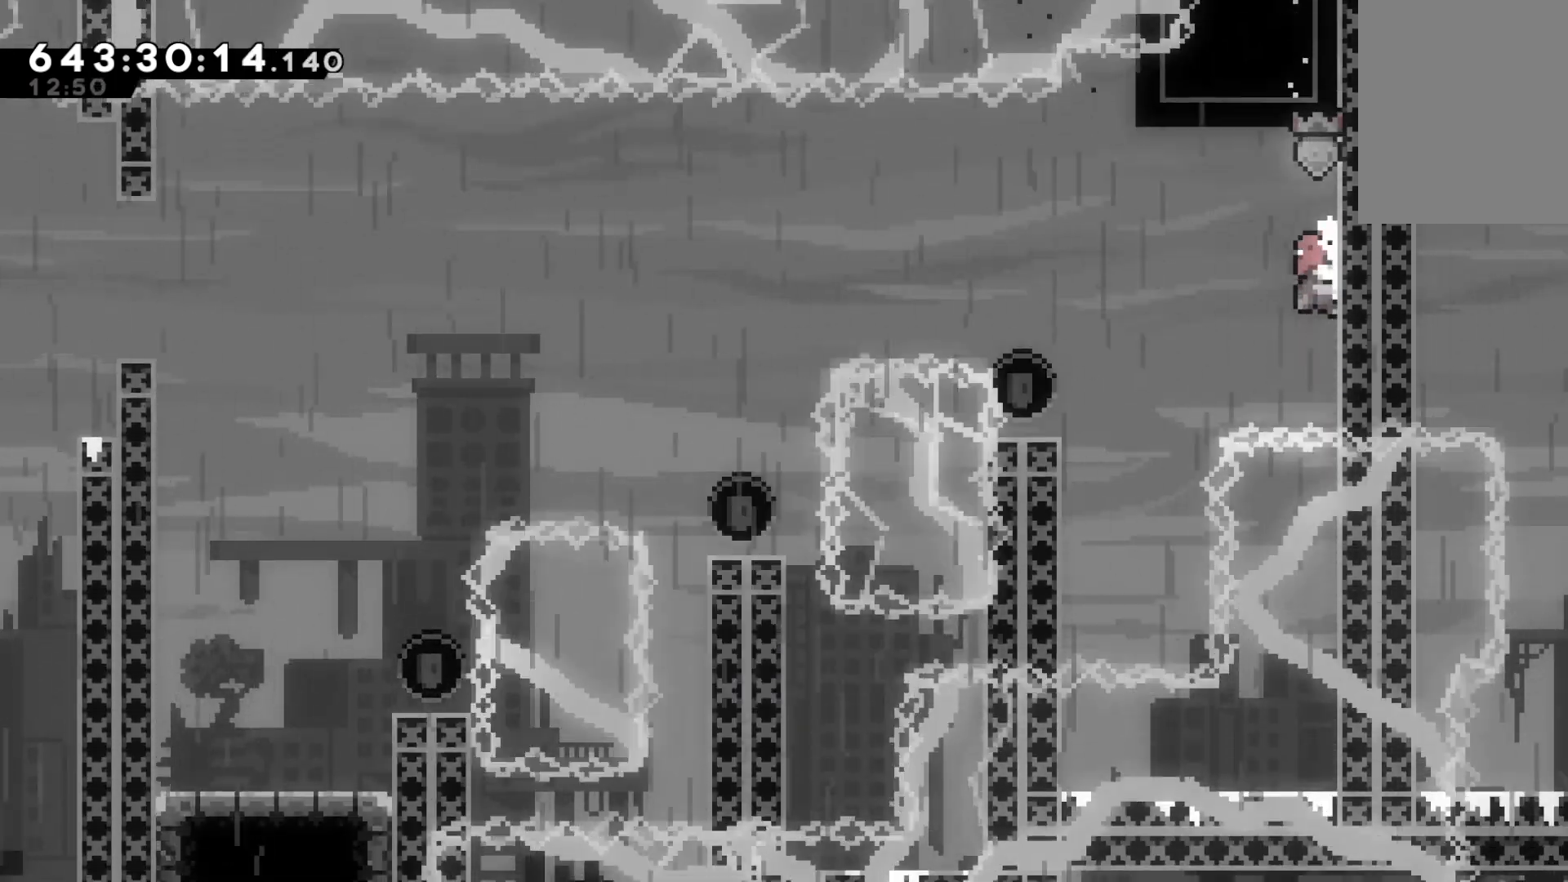
{"keys": ["grab", "jump", "left"], "events": [[367, "jump", "down"], [367, "left", "down"]]}